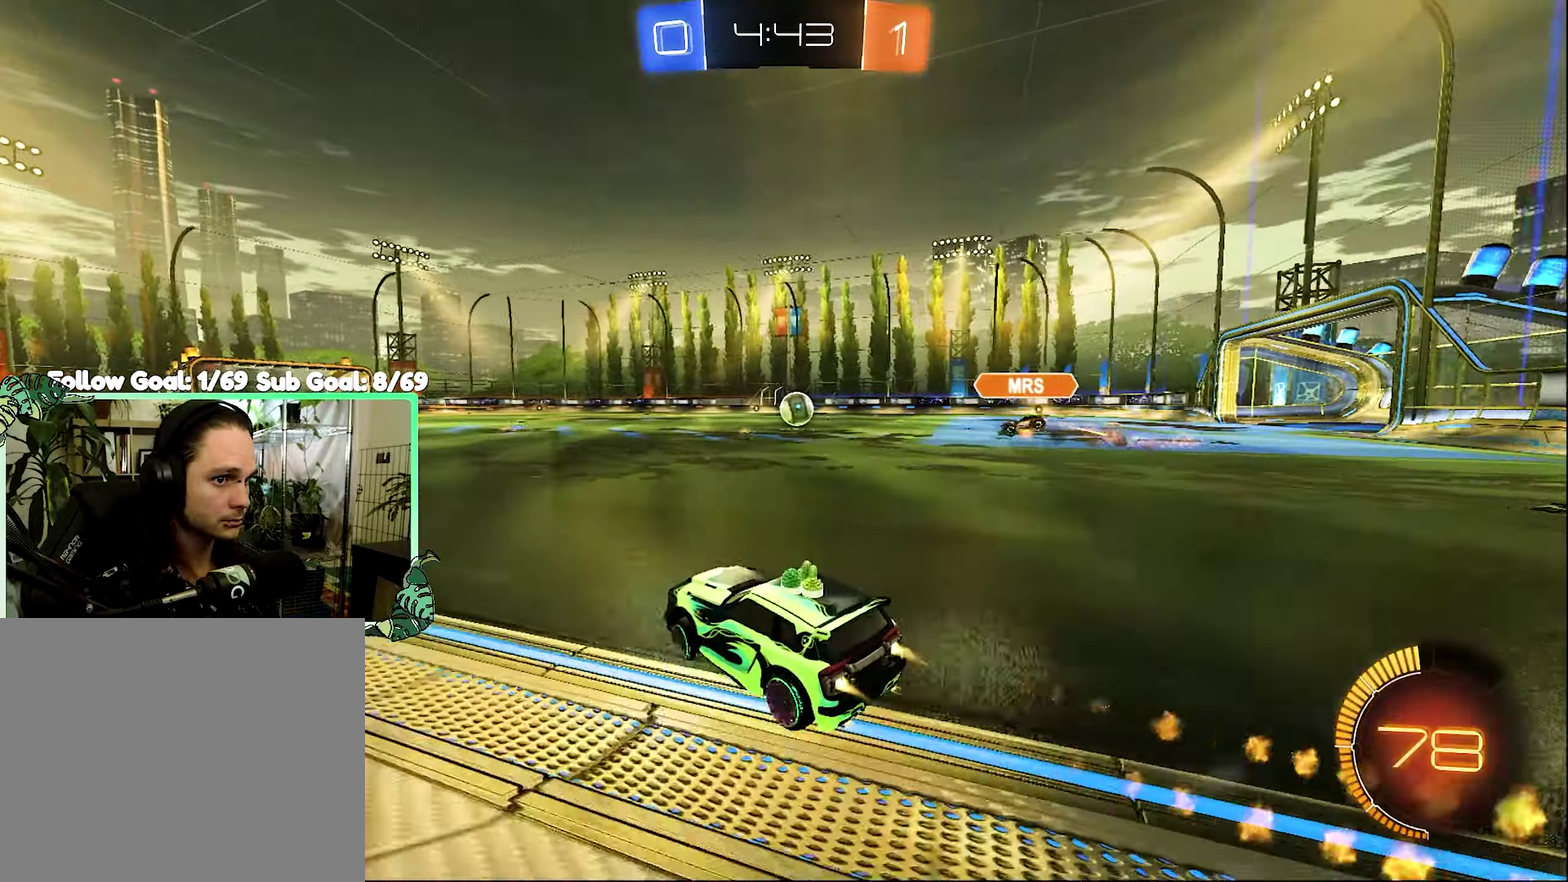
Gameplay with a controller (Xbox layout); each line is a JSON object with the inputs held at the frame after it. "events" lists button and stick changes between this image and that frame as [ms after this image, input, new state], when the widget could be followed in between.
{"buttons": ["B", "R2"], "left_stick": "center", "right_stick": "center", "events": [[150, "left_stick", "center"], [233, "left_stick", "right"], [300, "left_stick", "center"], [383, "left_stick", "up-left"], [450, "left_stick", "center"]]}
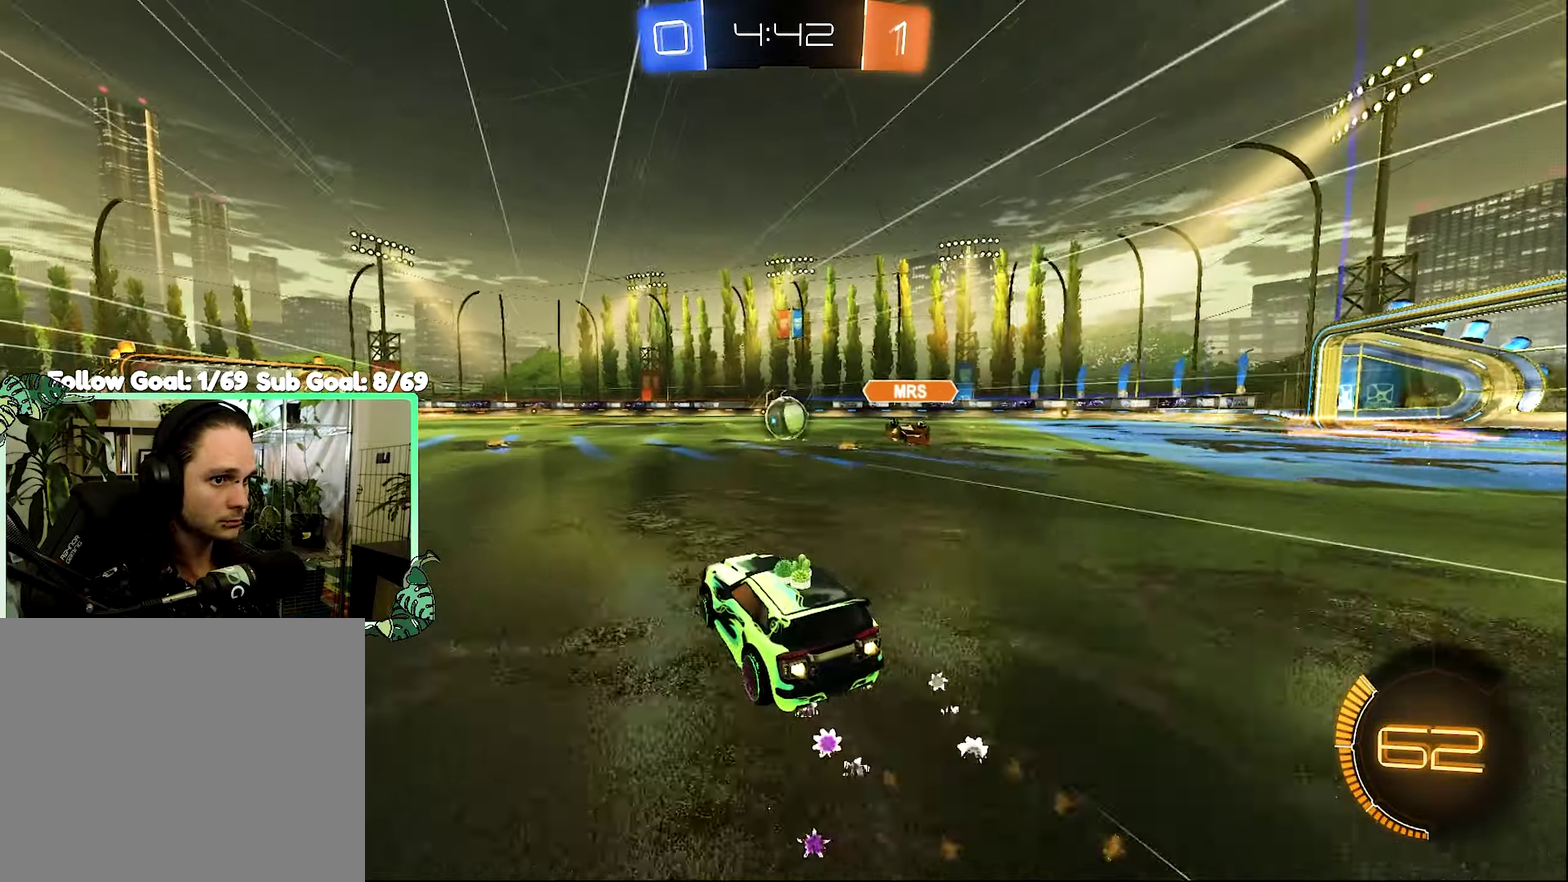
{"buttons": ["R2"], "left_stick": "left", "right_stick": "center", "events": [[100, "left_stick", "up-right"], [150, "B", "up"], [216, "Y", "down"], [216, "left_stick", "center"], [333, "Y", "up"], [500, "left_stick", "left"]]}
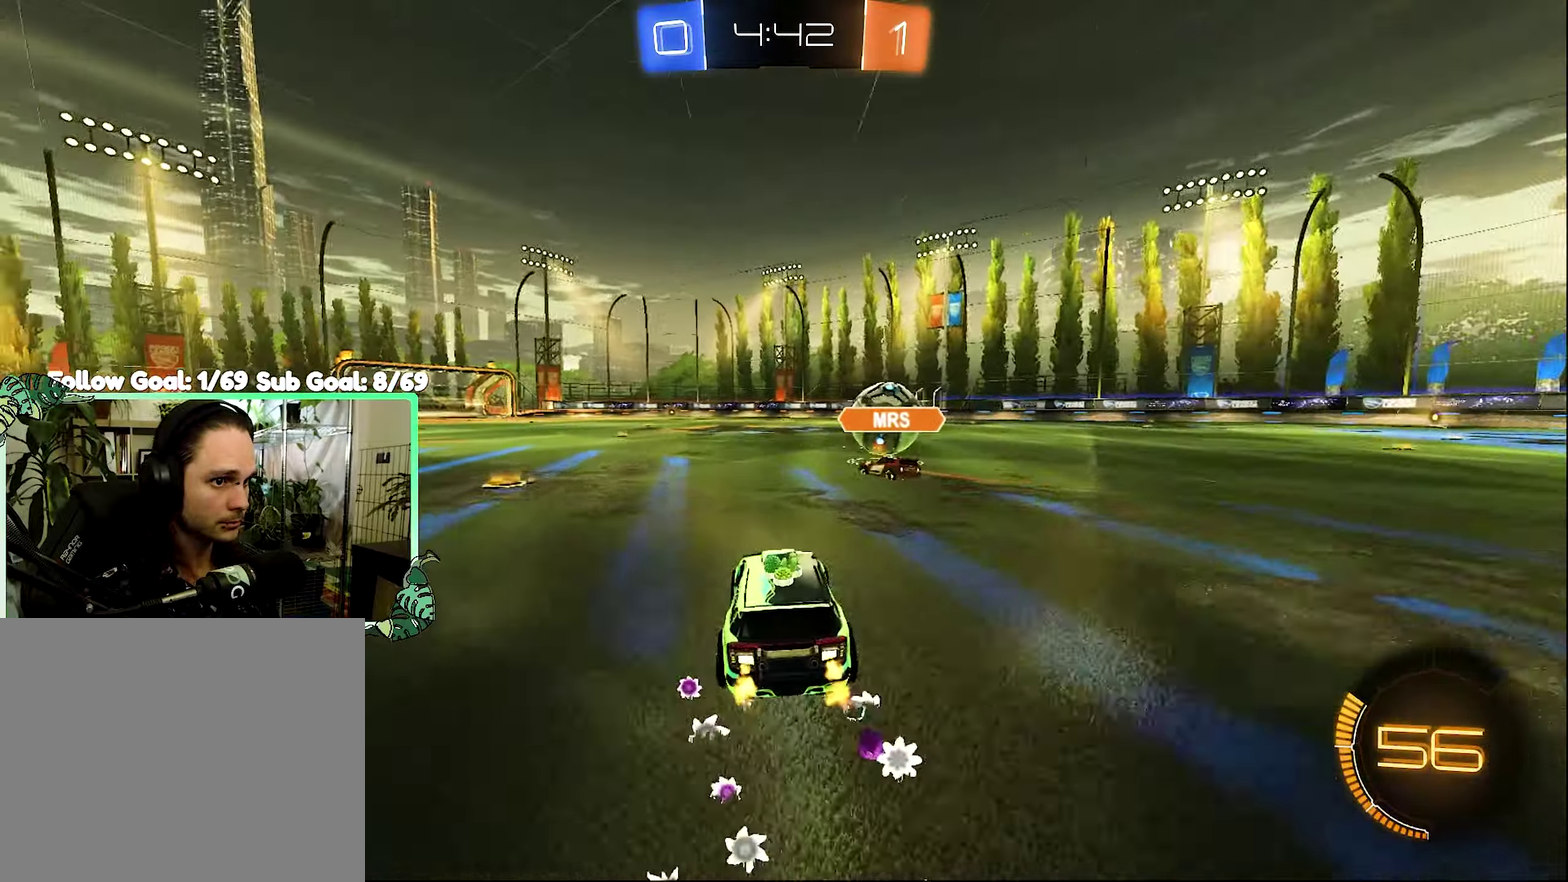
{"buttons": ["B", "R2"], "left_stick": "left", "right_stick": "center", "events": [[150, "left_stick", "center"], [233, "left_stick", "right"], [383, "left_stick", "center"], [400, "B", "down"], [500, "left_stick", "left"]]}
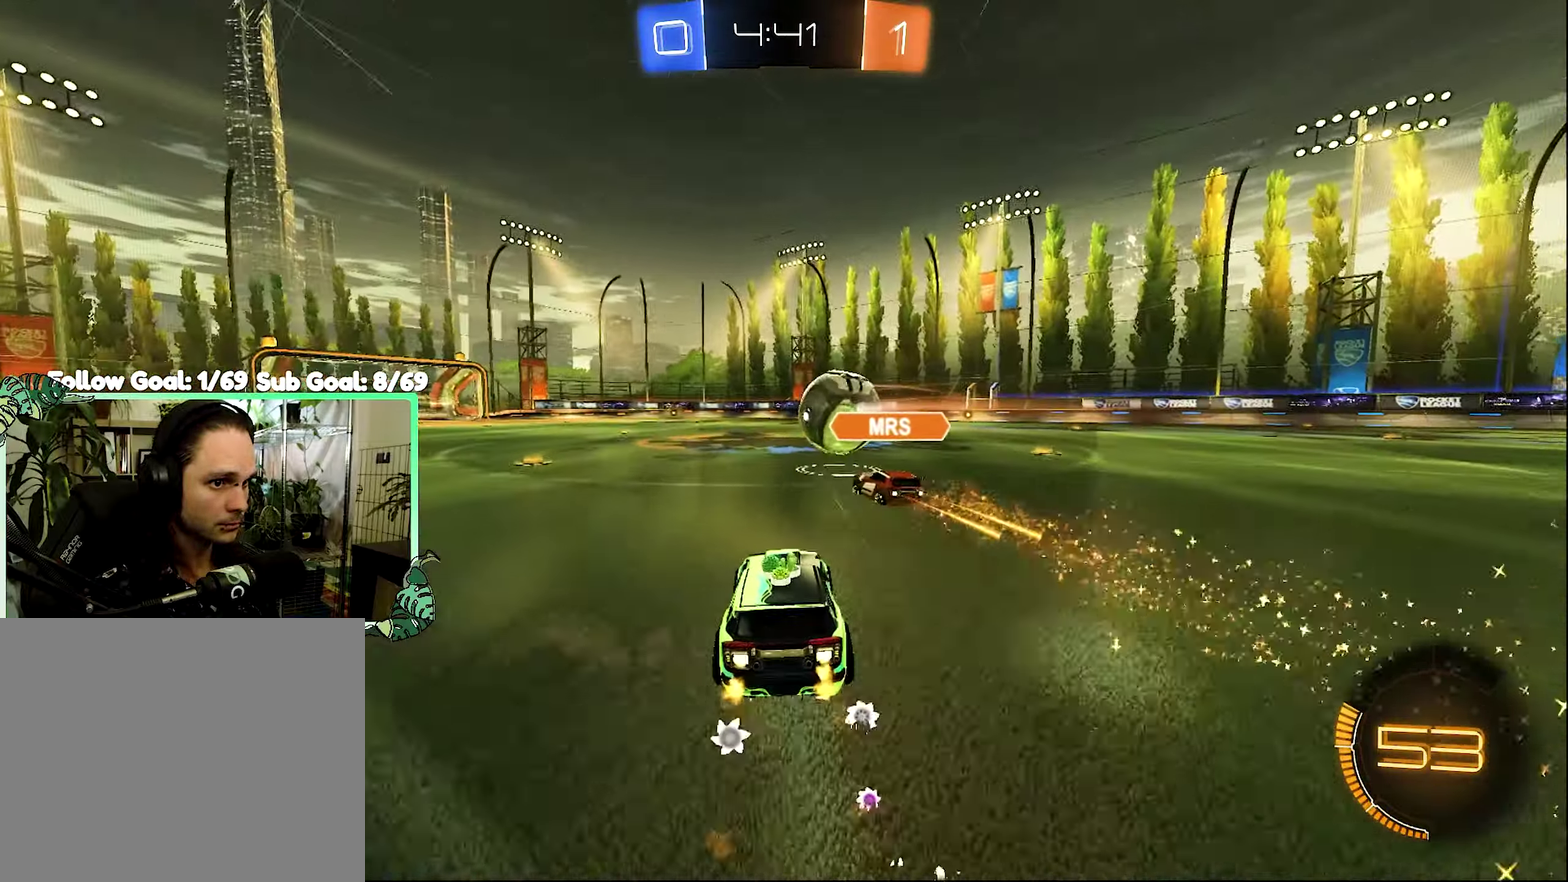
{"buttons": ["R2"], "left_stick": "center", "right_stick": "center", "events": [[83, "B", "up"], [100, "left_stick", "center"]]}
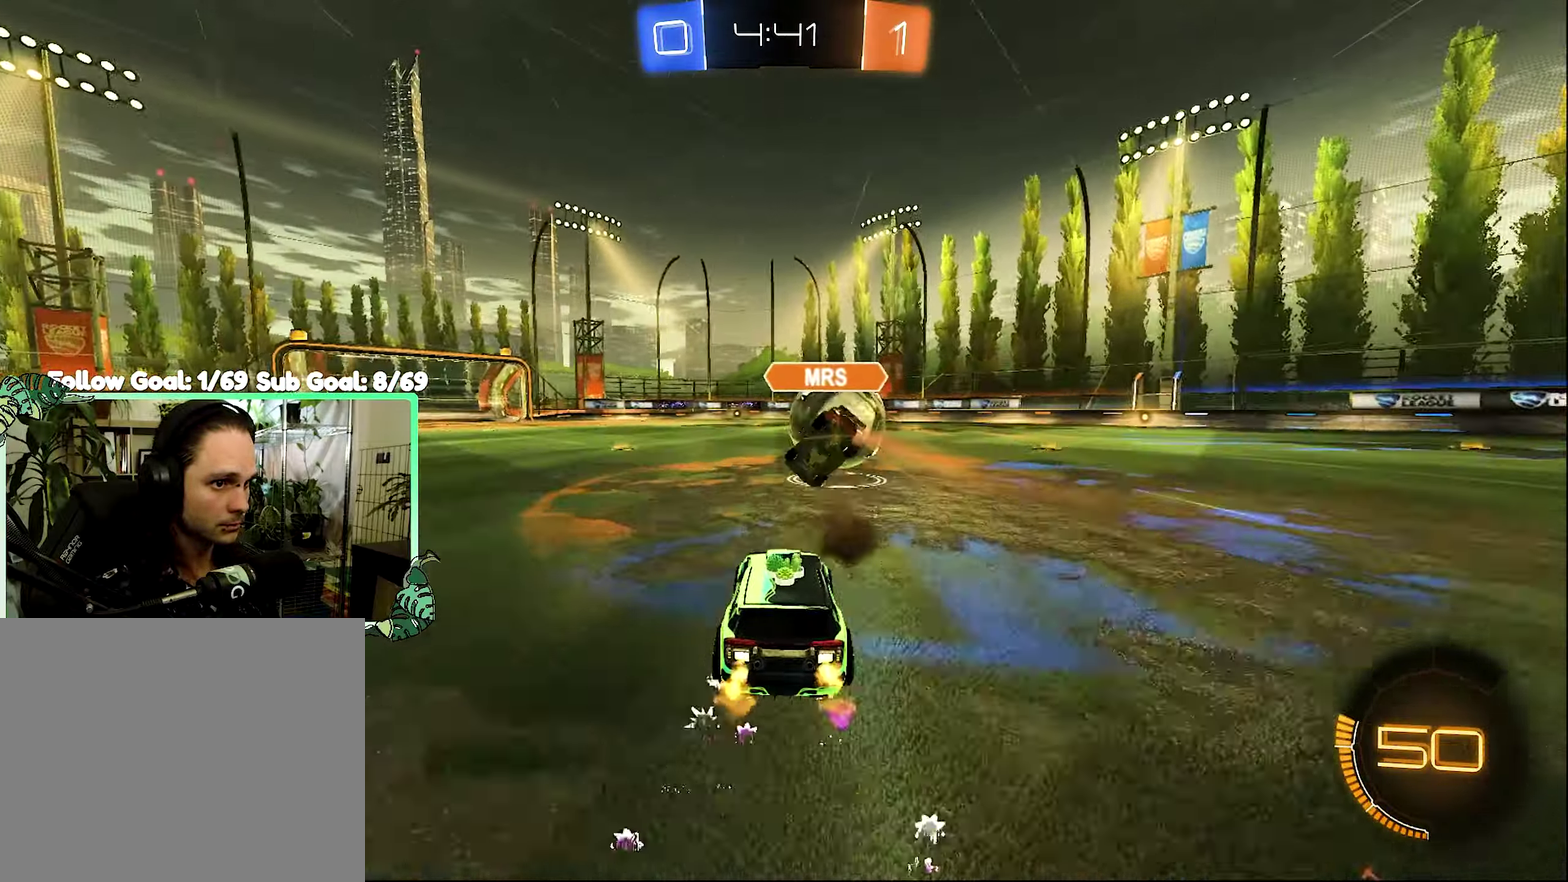
{"buttons": ["R2"], "left_stick": "center", "right_stick": "center", "events": []}
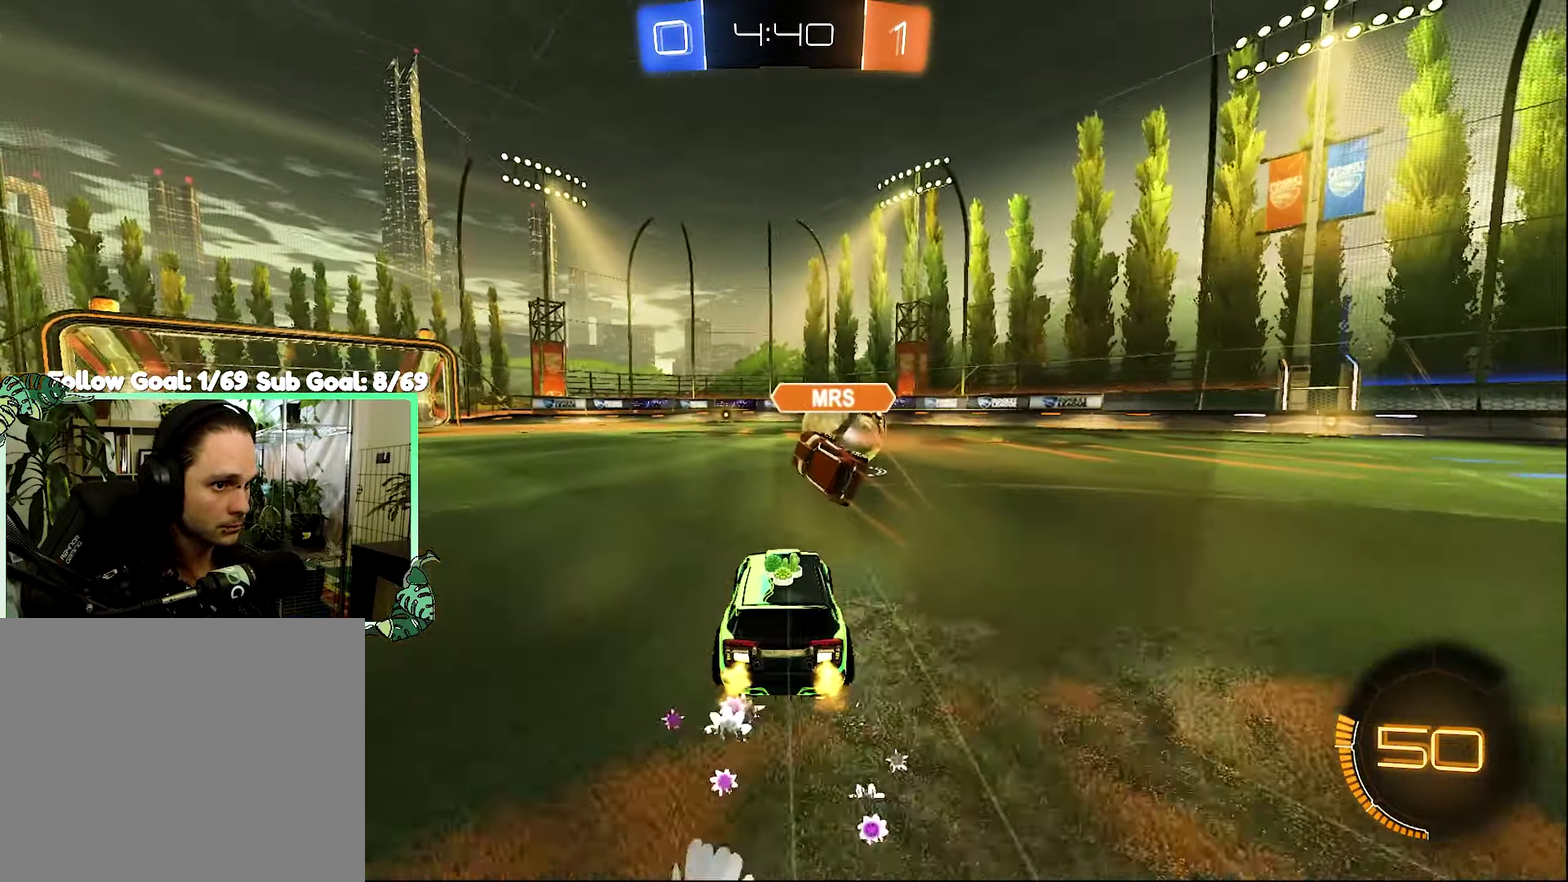
{"buttons": ["R2"], "left_stick": "center", "right_stick": "center", "events": [[166, "Y", "down"], [300, "Y", "up"]]}
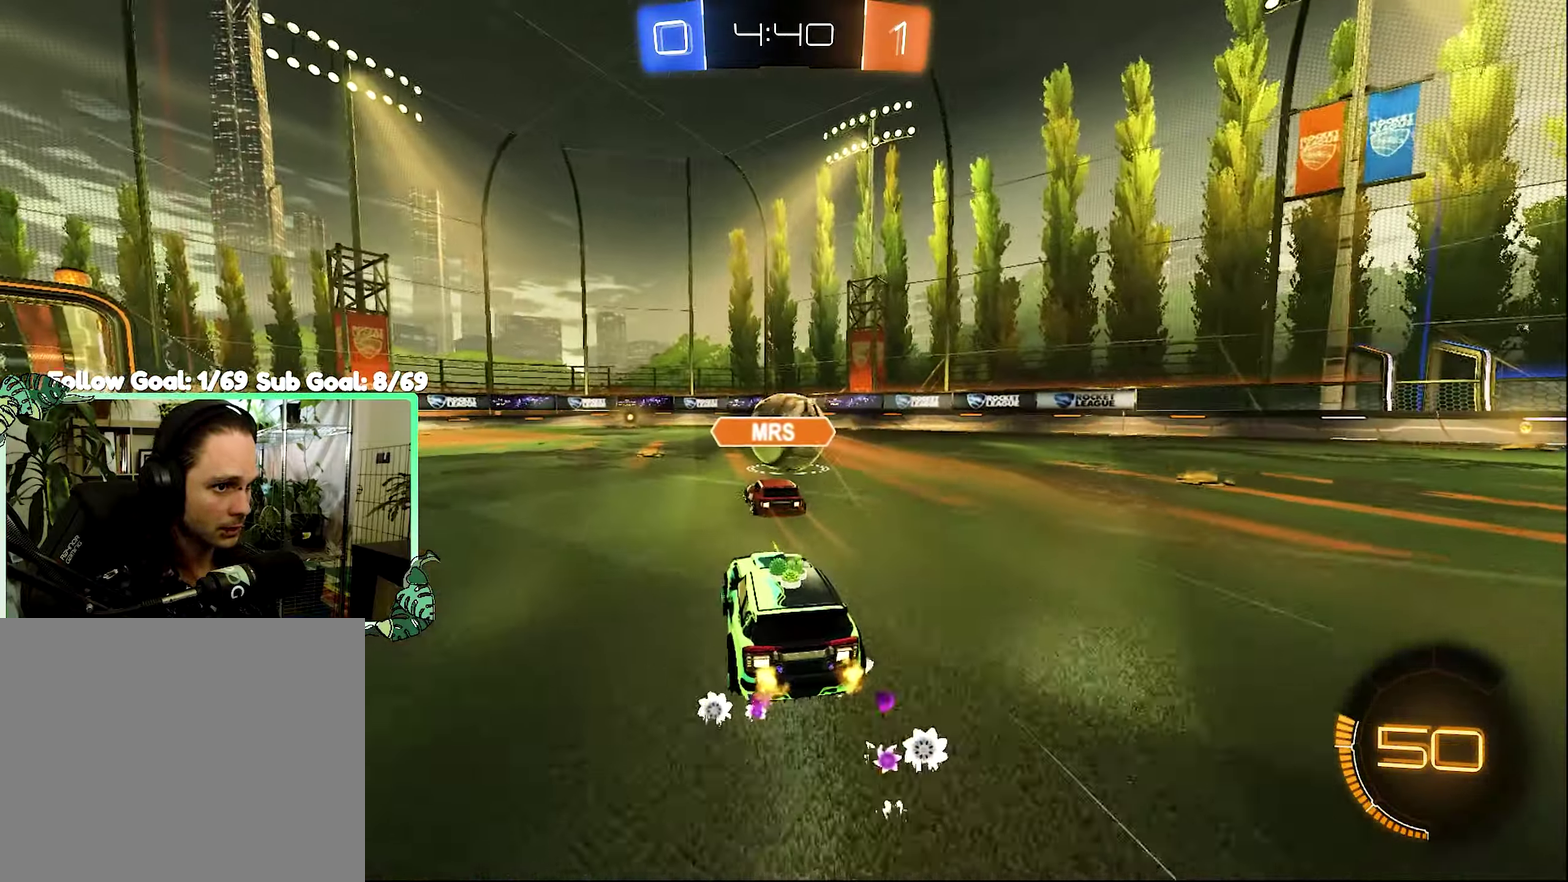
{"buttons": ["B", "R2"], "left_stick": "center", "right_stick": "center", "events": [[33, "left_stick", "left"], [150, "left_stick", "center"], [316, "B", "down"]]}
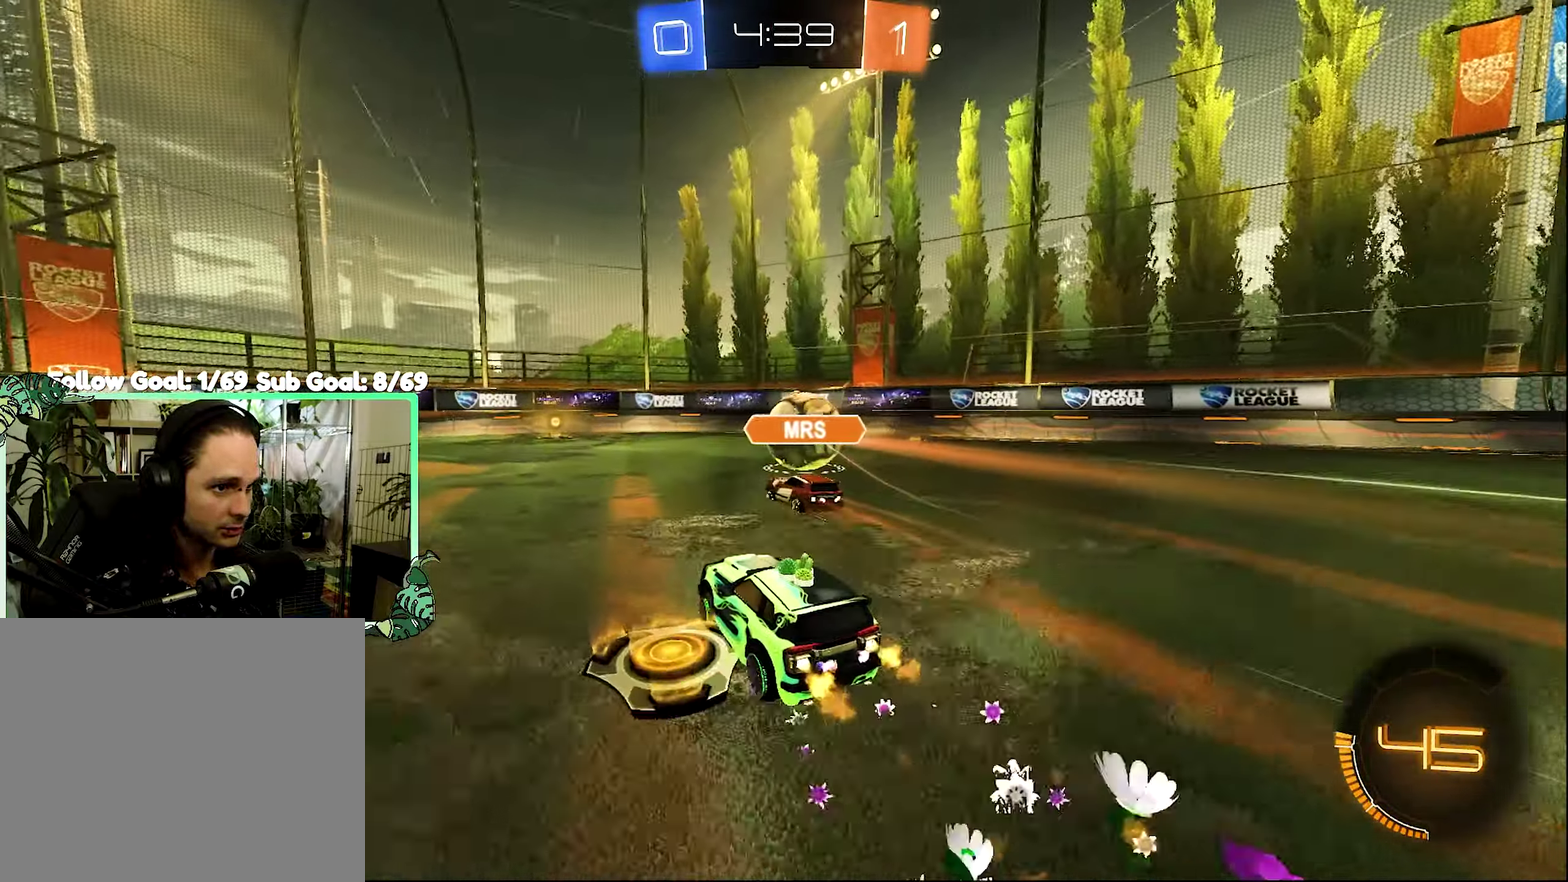
{"buttons": ["R2"], "left_stick": "center", "right_stick": "center", "events": [[200, "B", "up"], [266, "B", "down"], [416, "B", "up"]]}
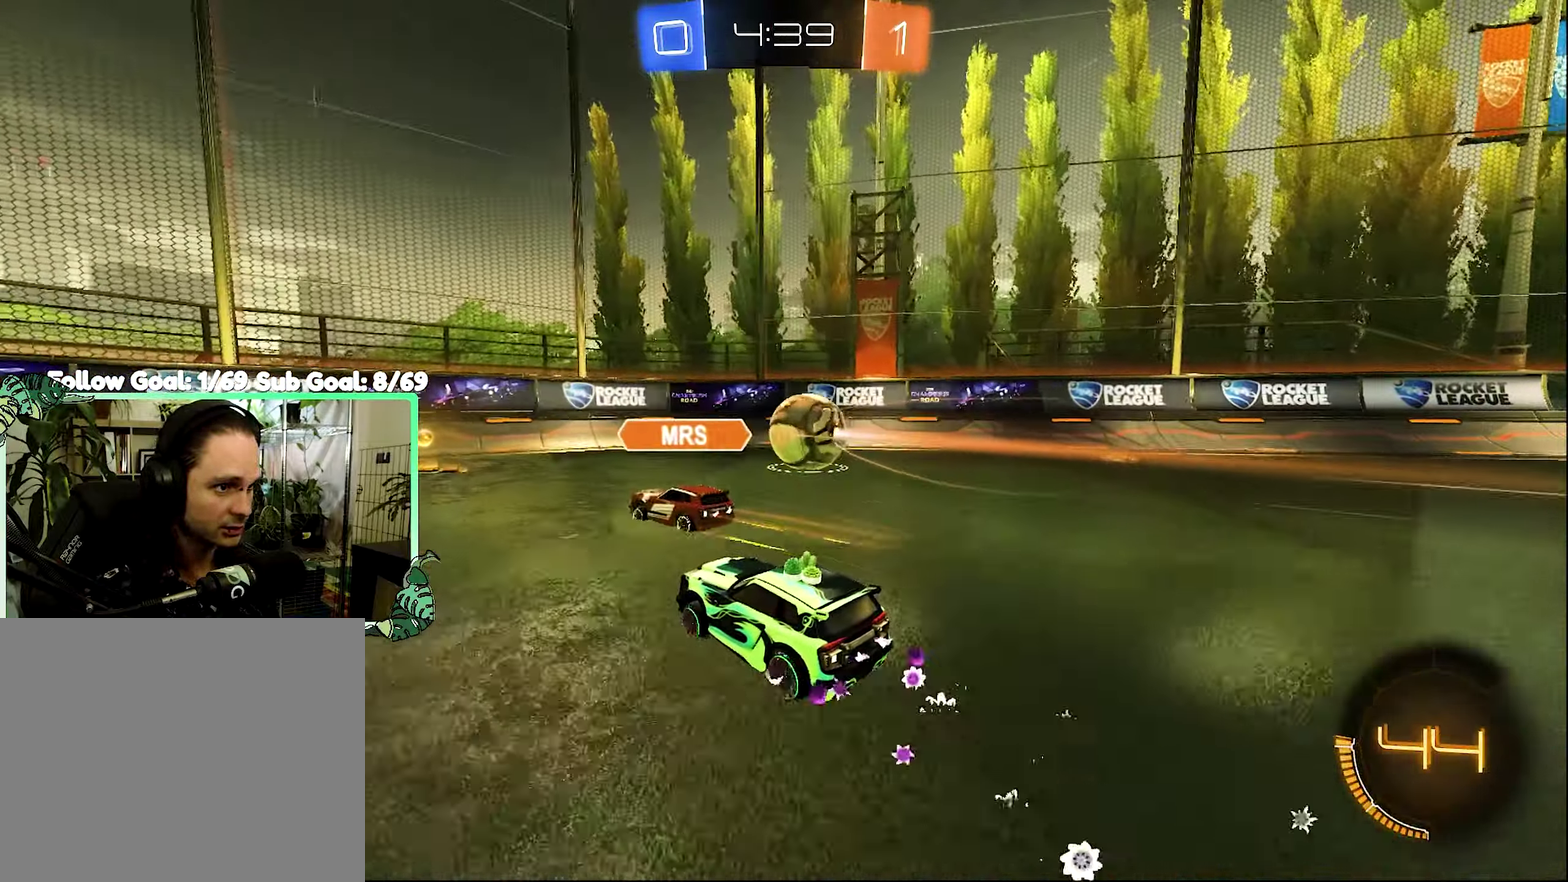
{"buttons": ["B", "R2"], "left_stick": "center", "right_stick": "center", "events": [[150, "left_stick", "right"], [316, "B", "down"], [316, "left_stick", "center"]]}
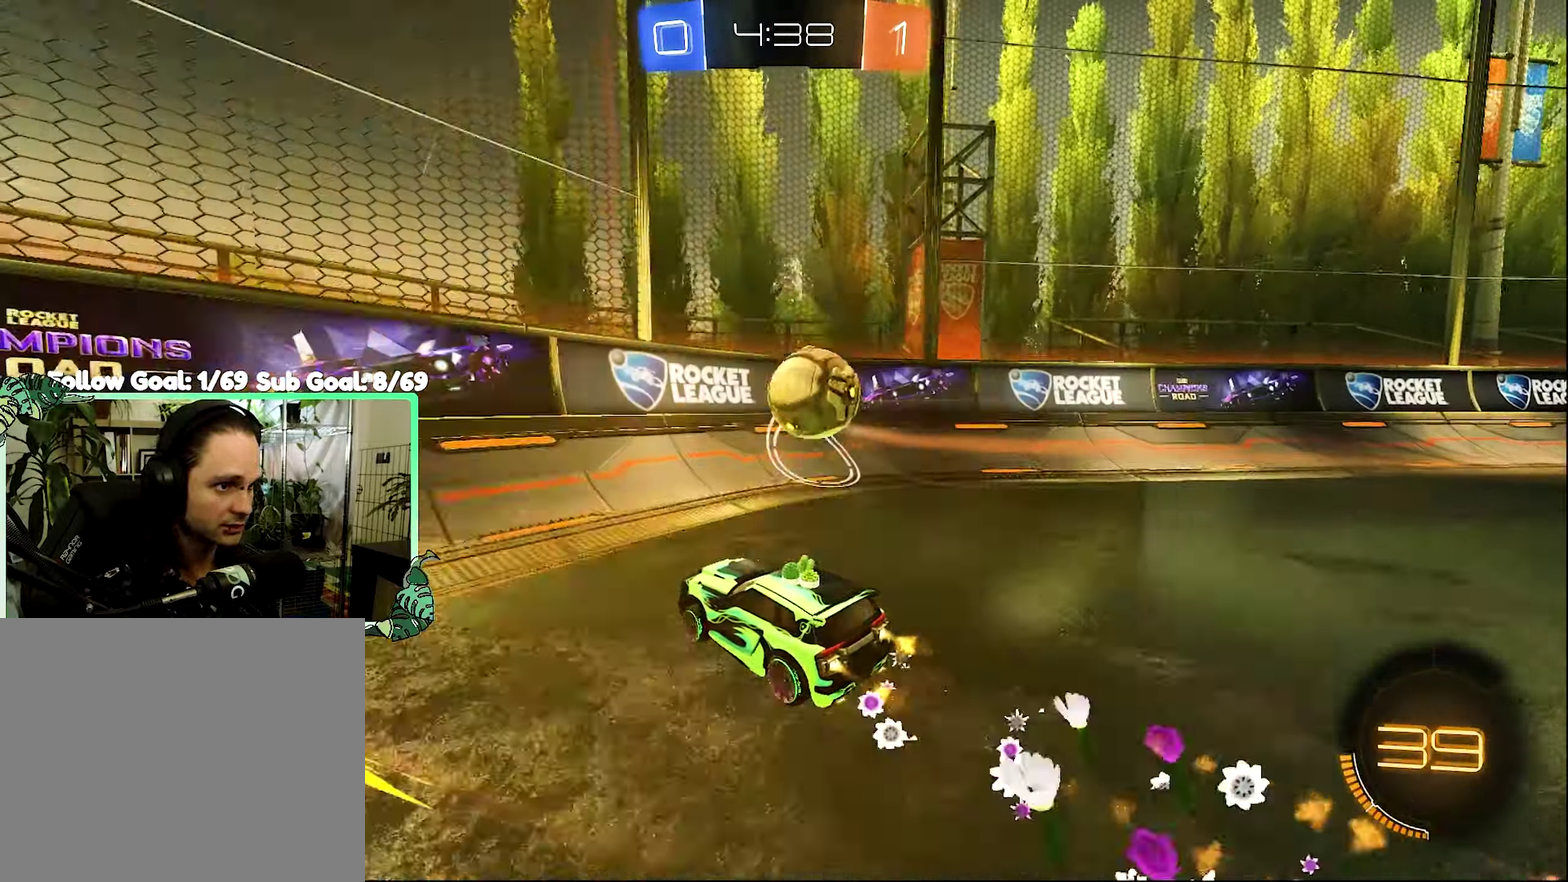
{"buttons": ["R2"], "left_stick": "up-right", "right_stick": "center", "events": [[50, "B", "up"], [100, "left_stick", "right"], [150, "B", "down"], [166, "left_stick", "left"], [266, "R2", "up"], [300, "B", "up"], [400, "L1", "down"], [400, "R2", "down"], [400, "left_stick", "up-right"], [483, "L1", "up"]]}
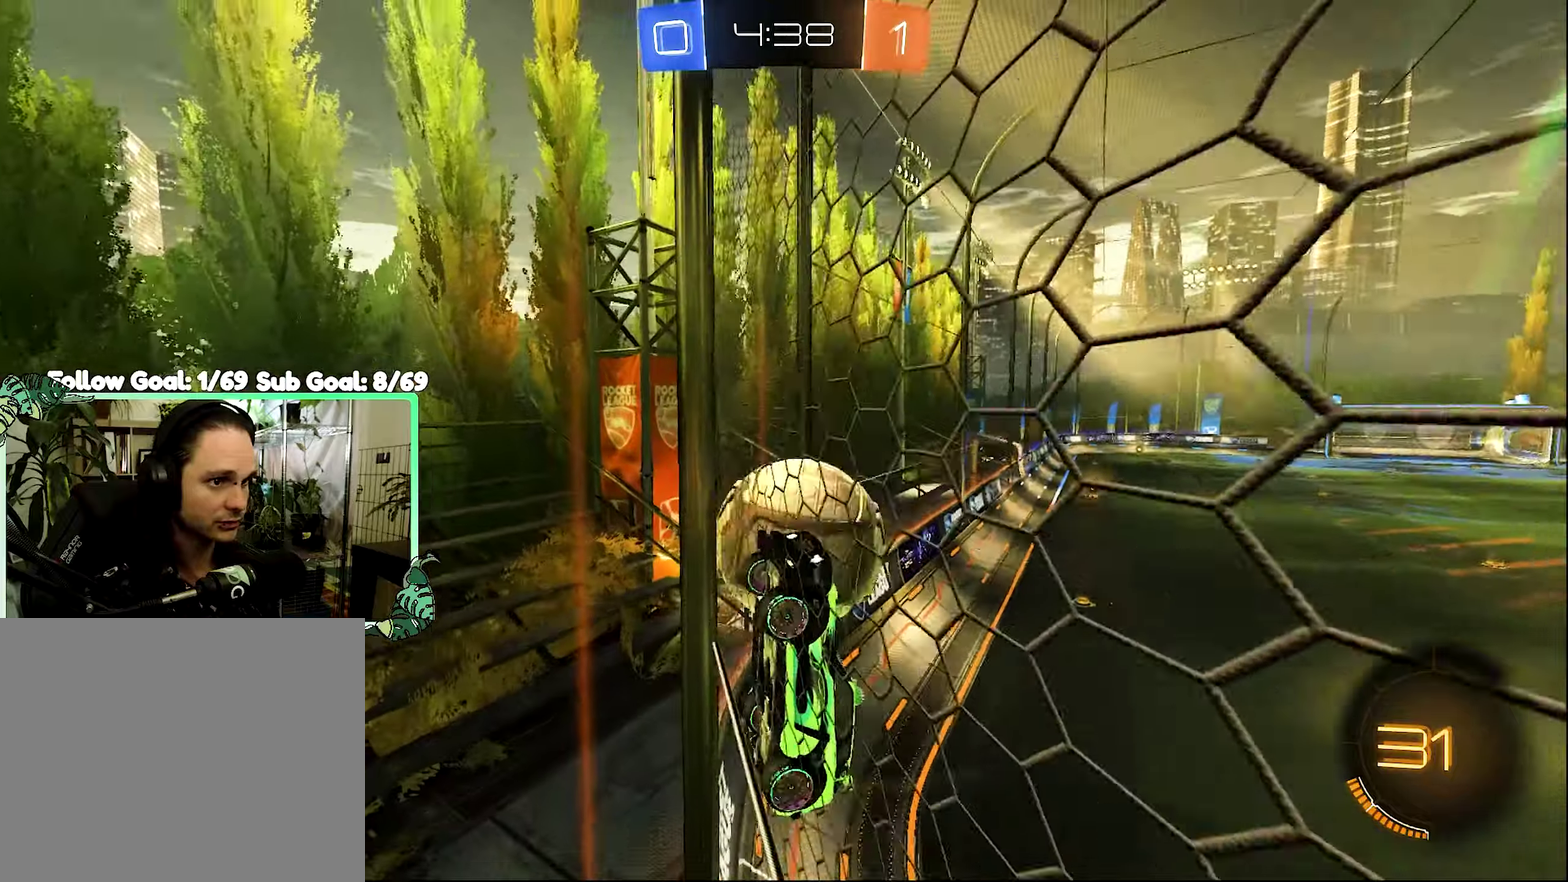
{"buttons": ["R2"], "left_stick": "right", "right_stick": "center", "events": [[167, "left_stick", "right"], [317, "L1", "down"], [500, "L1", "up"]]}
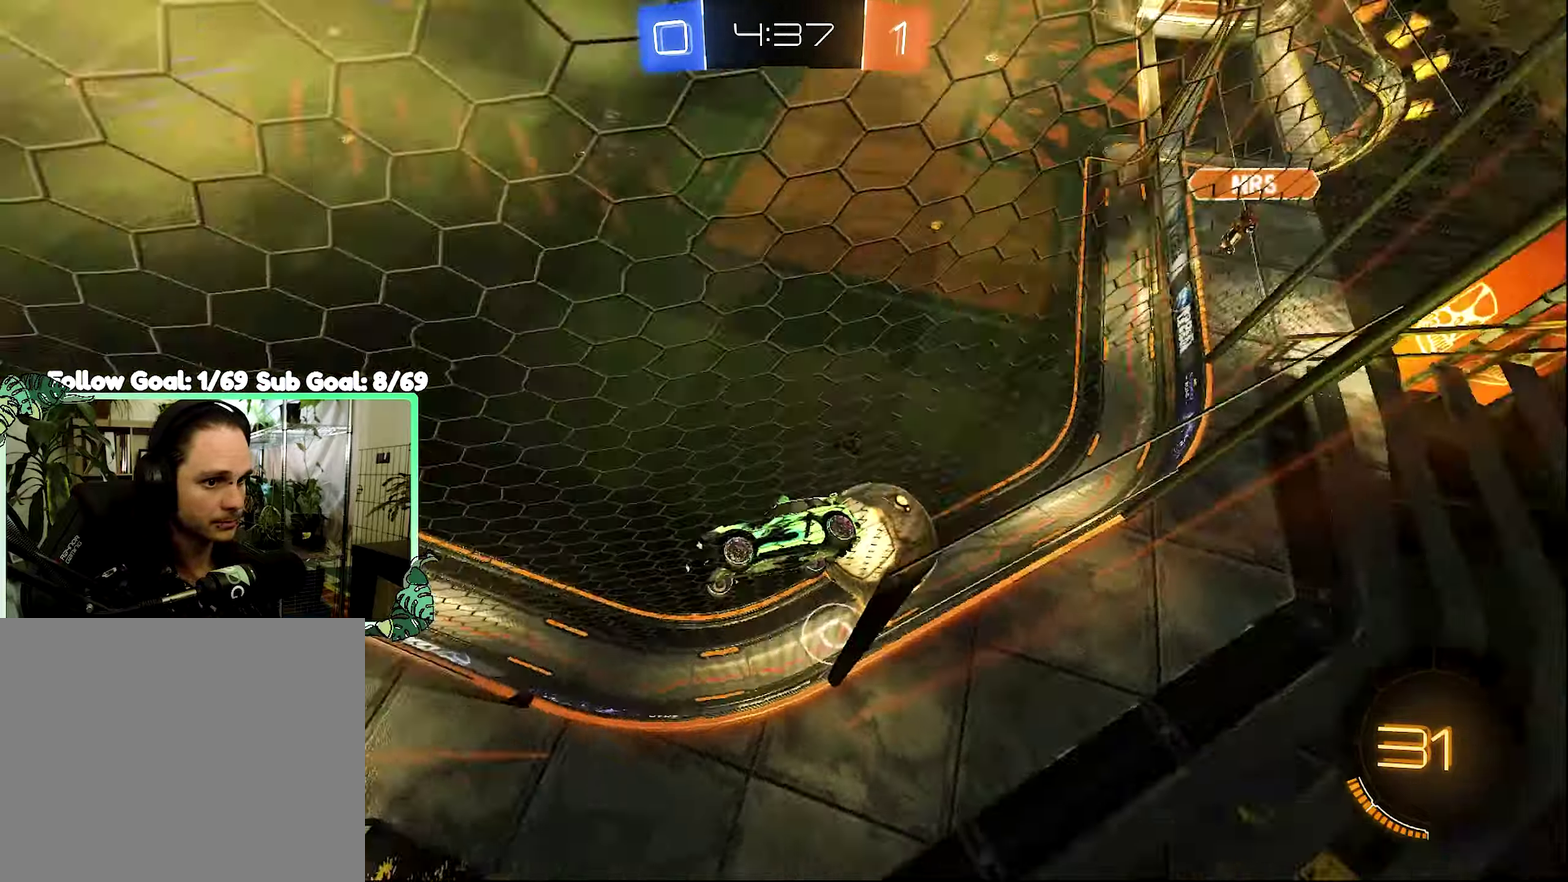
{"buttons": ["R2"], "left_stick": "right", "right_stick": "center", "events": []}
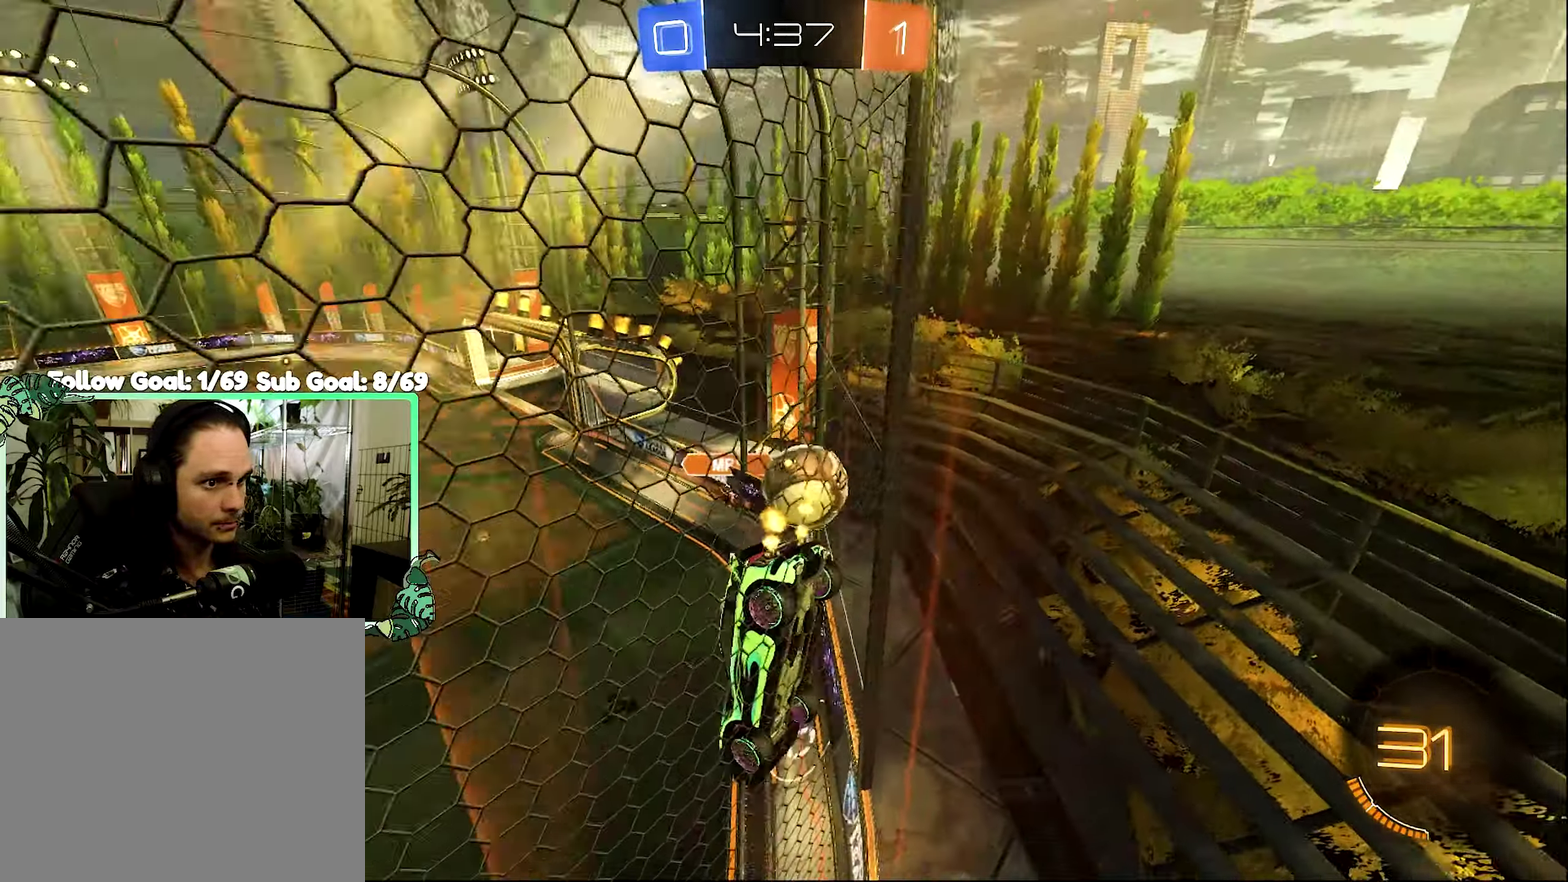
{"buttons": ["R2"], "left_stick": "right", "right_stick": "center", "events": []}
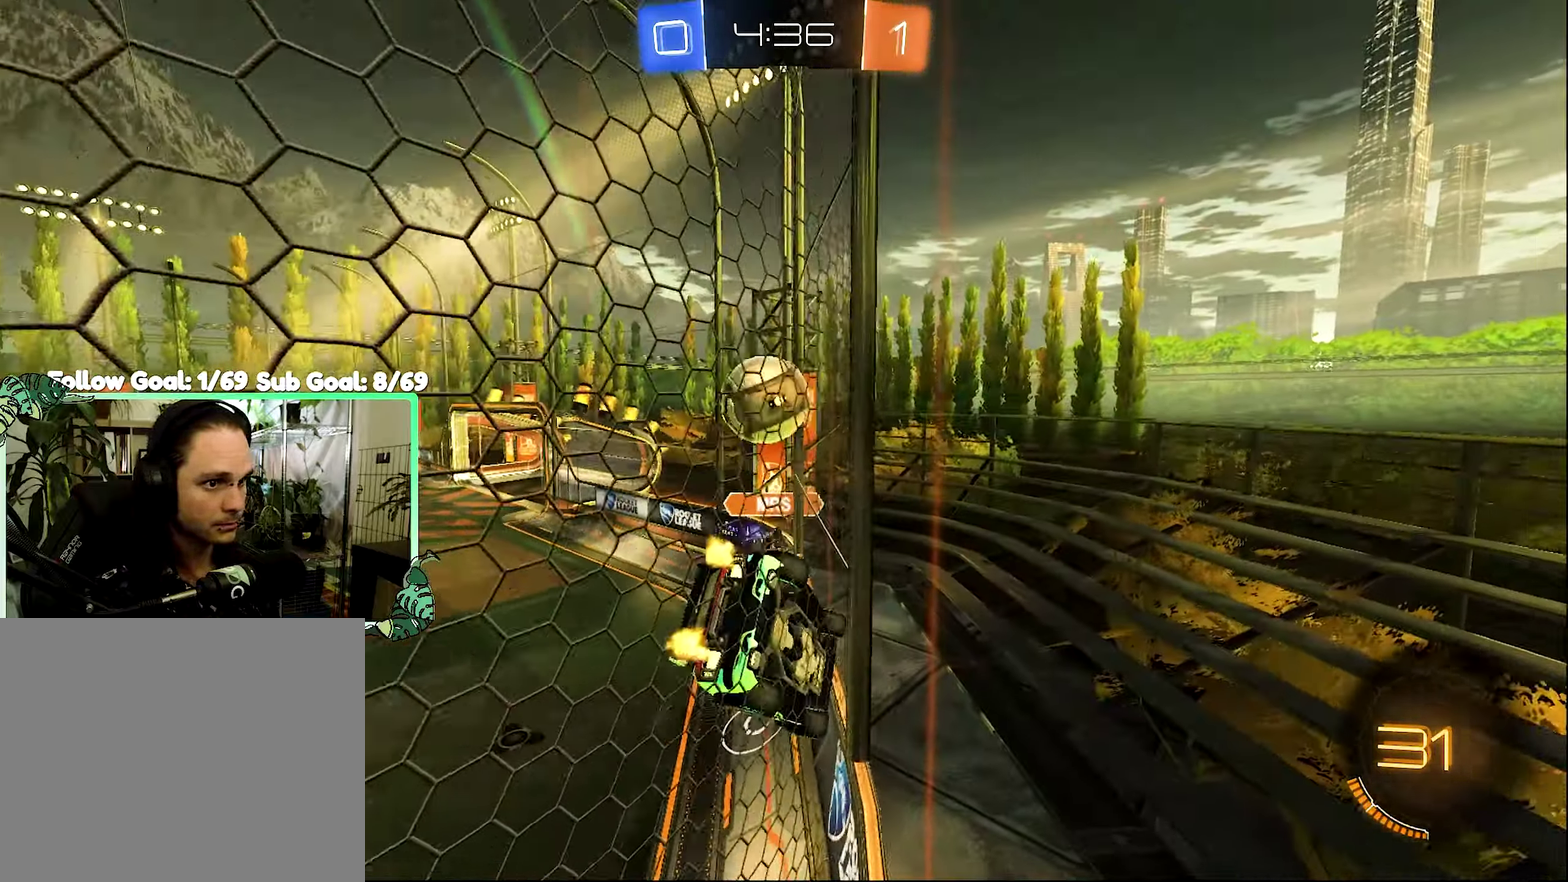
{"buttons": ["B", "R2"], "left_stick": "left", "right_stick": "center", "events": [[233, "B", "down"], [350, "left_stick", "left"], [367, "L1", "down"], [500, "L1", "up"]]}
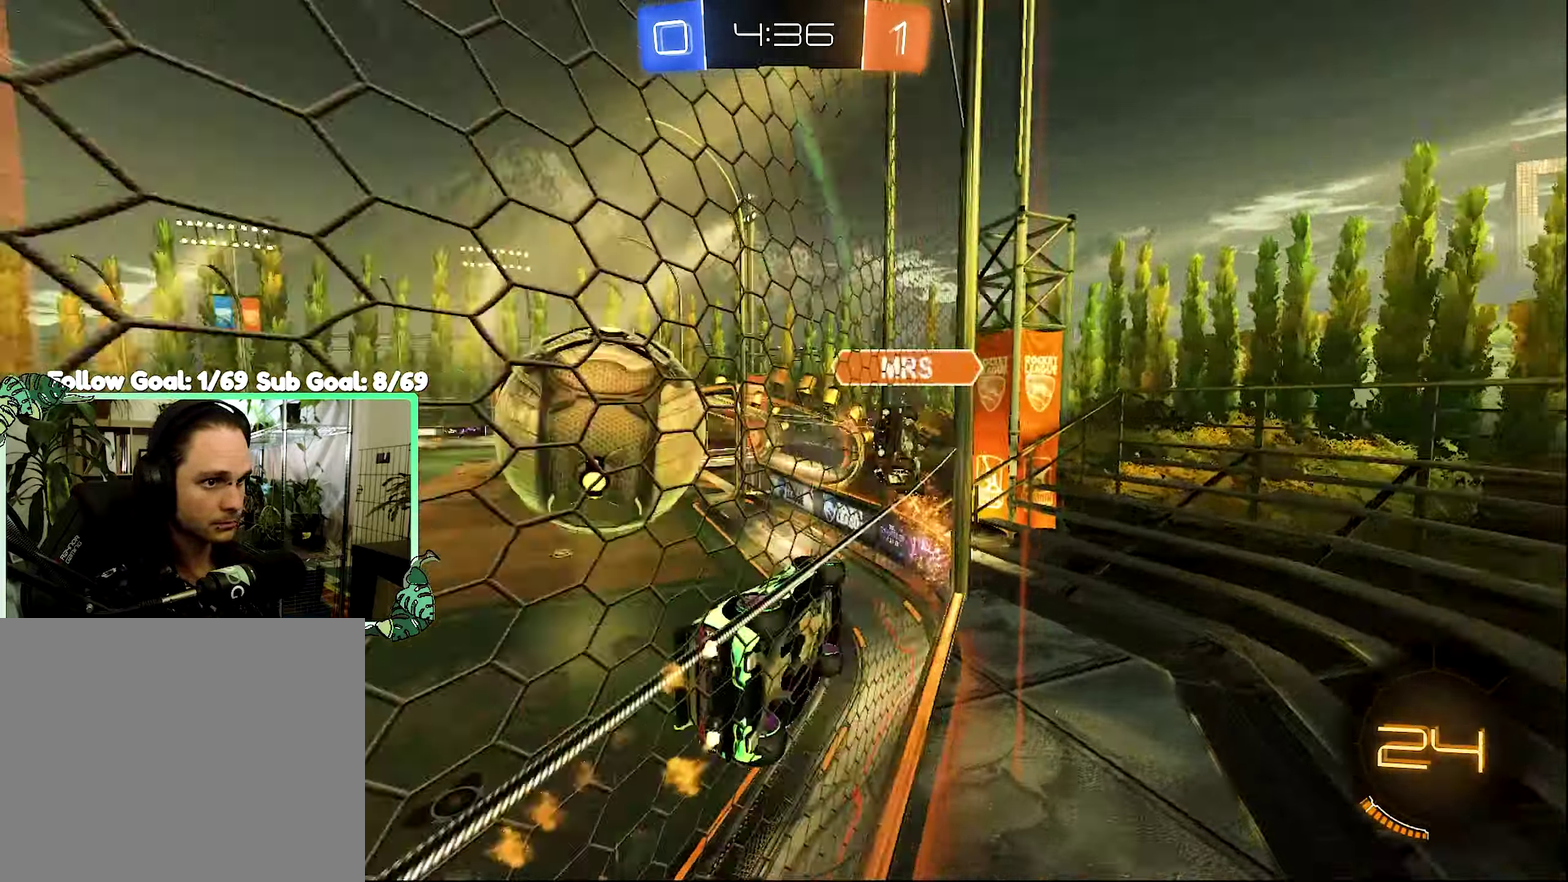
{"buttons": ["R2"], "left_stick": "left", "right_stick": "center", "events": [[100, "B", "up"]]}
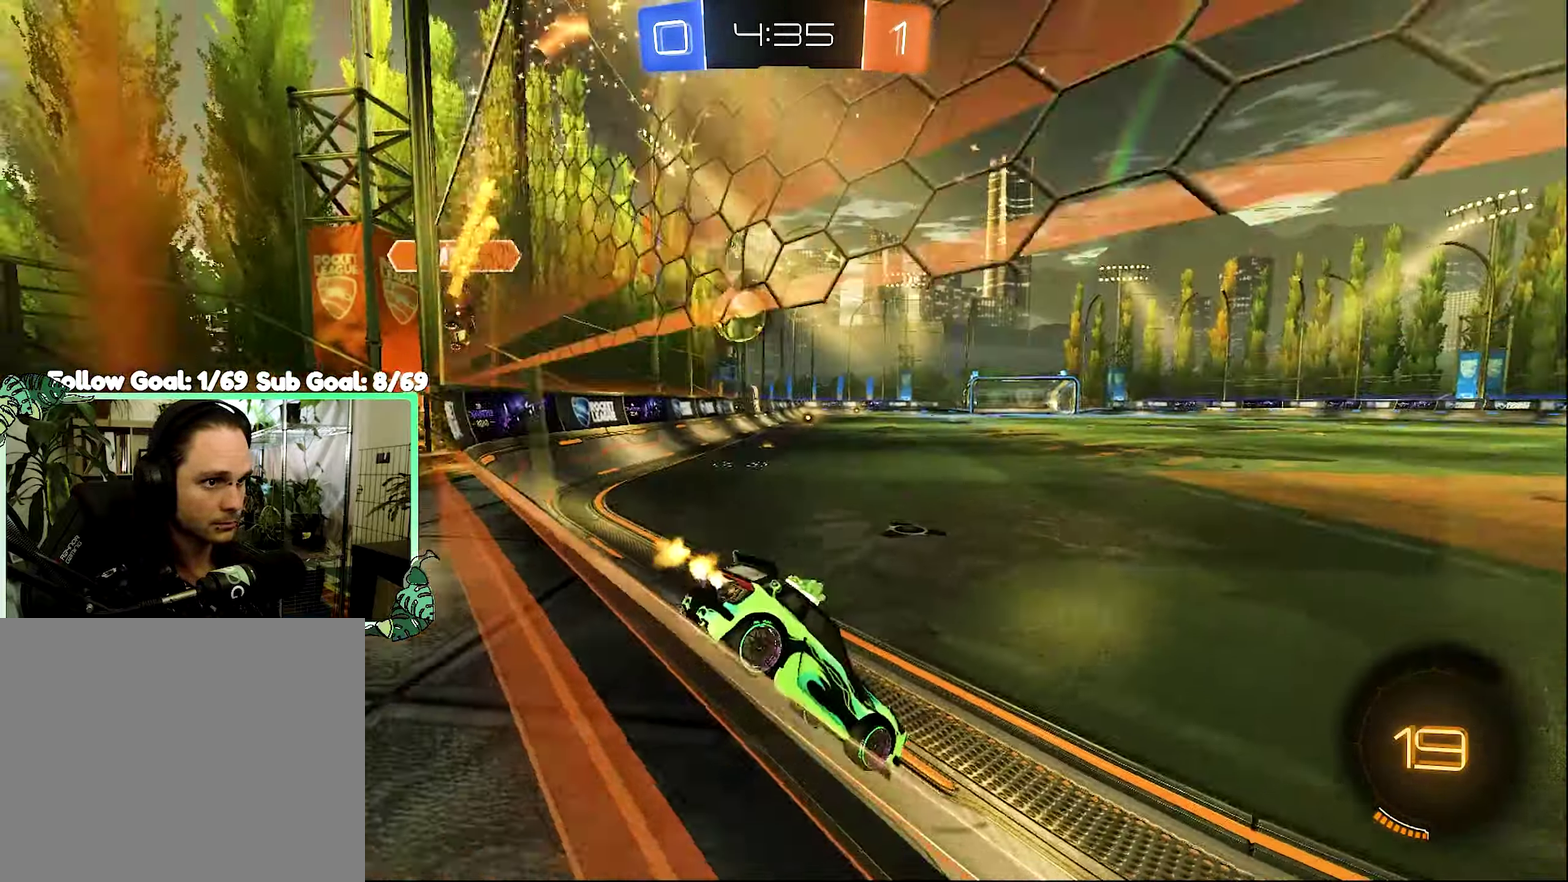
{"buttons": ["B", "R2"], "left_stick": "center", "right_stick": "center", "events": [[33, "Y", "down"], [133, "B", "down"], [133, "Y", "up"], [467, "left_stick", "center"]]}
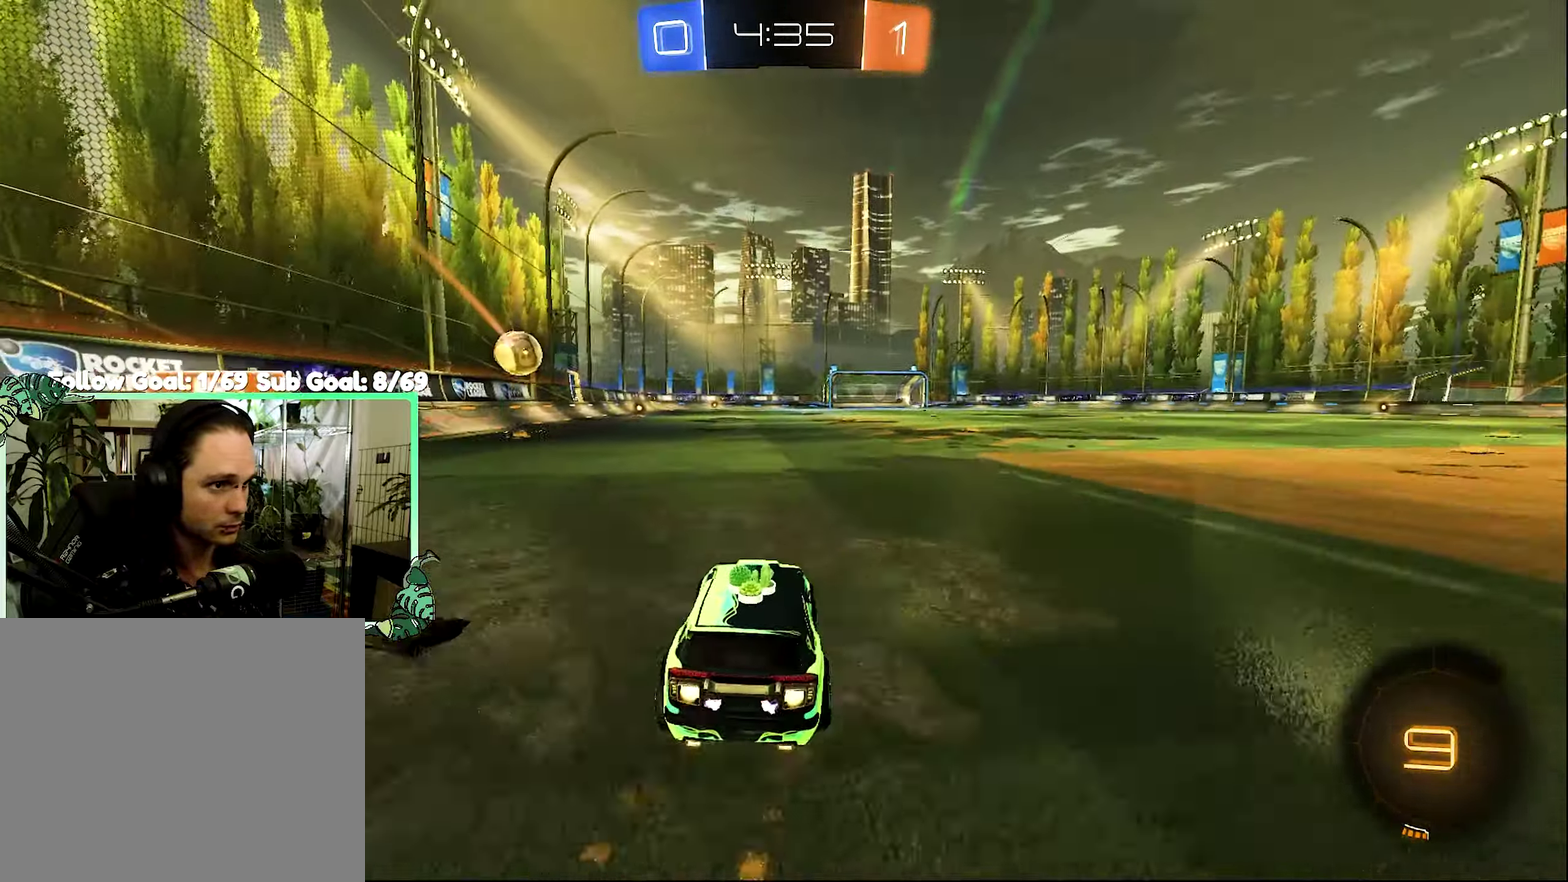
{"buttons": ["B", "Y", "L1", "R2"], "left_stick": "down-left", "right_stick": "center", "events": [[67, "A", "down"], [67, "L1", "down"], [117, "left_stick", "up"], [150, "A", "up"], [150, "B", "up"], [200, "A", "down"], [233, "B", "down"], [267, "A", "up"], [267, "left_stick", "down"], [400, "left_stick", "down-left"], [483, "Y", "down"]]}
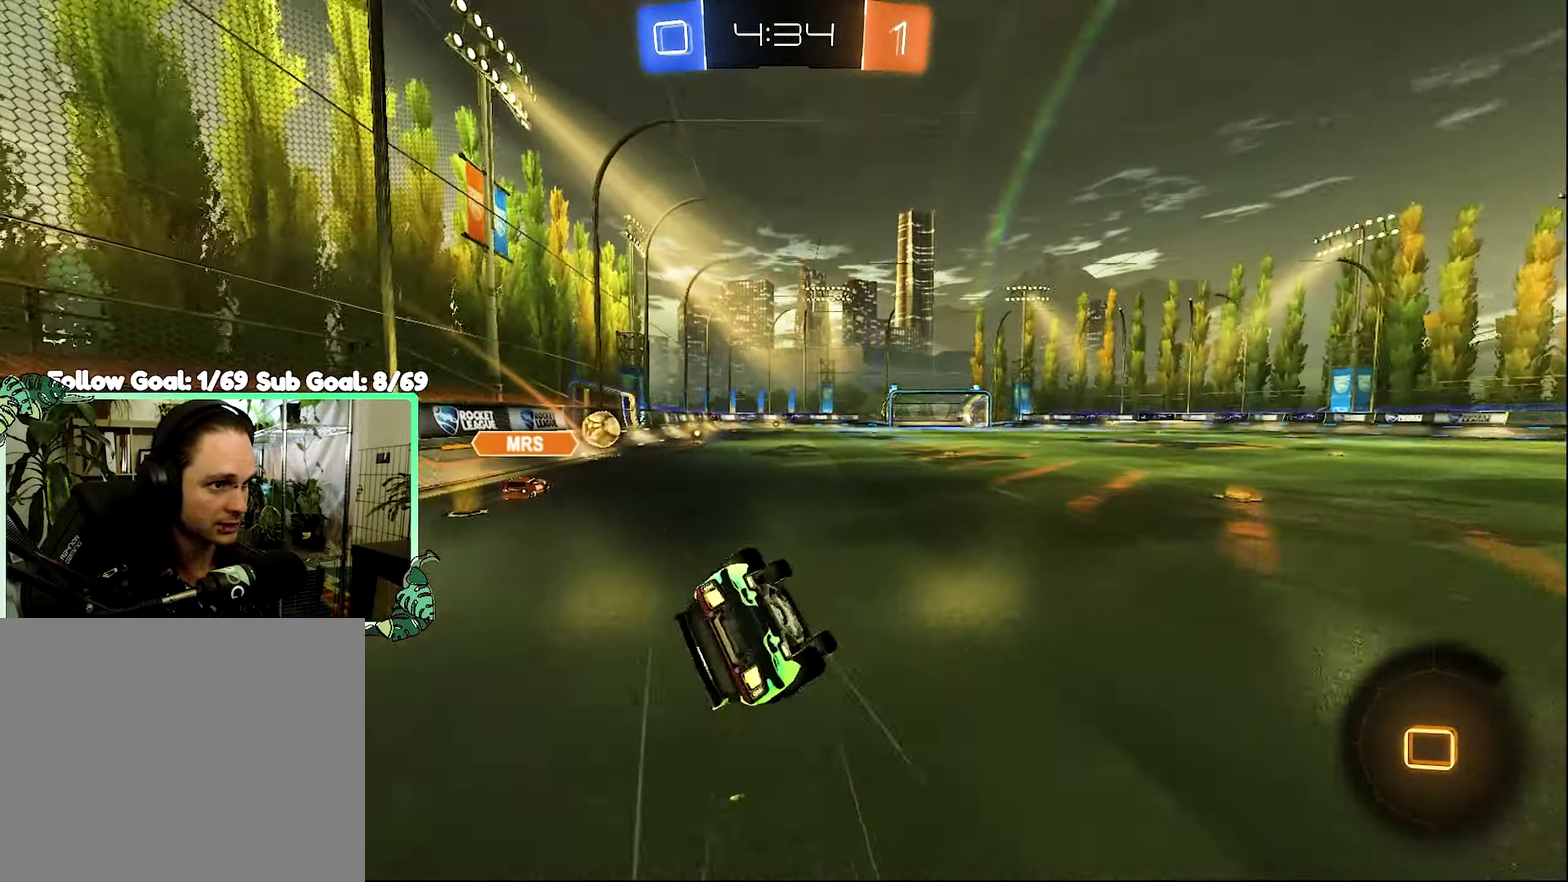
{"buttons": ["R2"], "left_stick": "center", "right_stick": "center", "events": [[67, "Y", "up"], [183, "B", "up"], [433, "L1", "up"], [433, "left_stick", "center"]]}
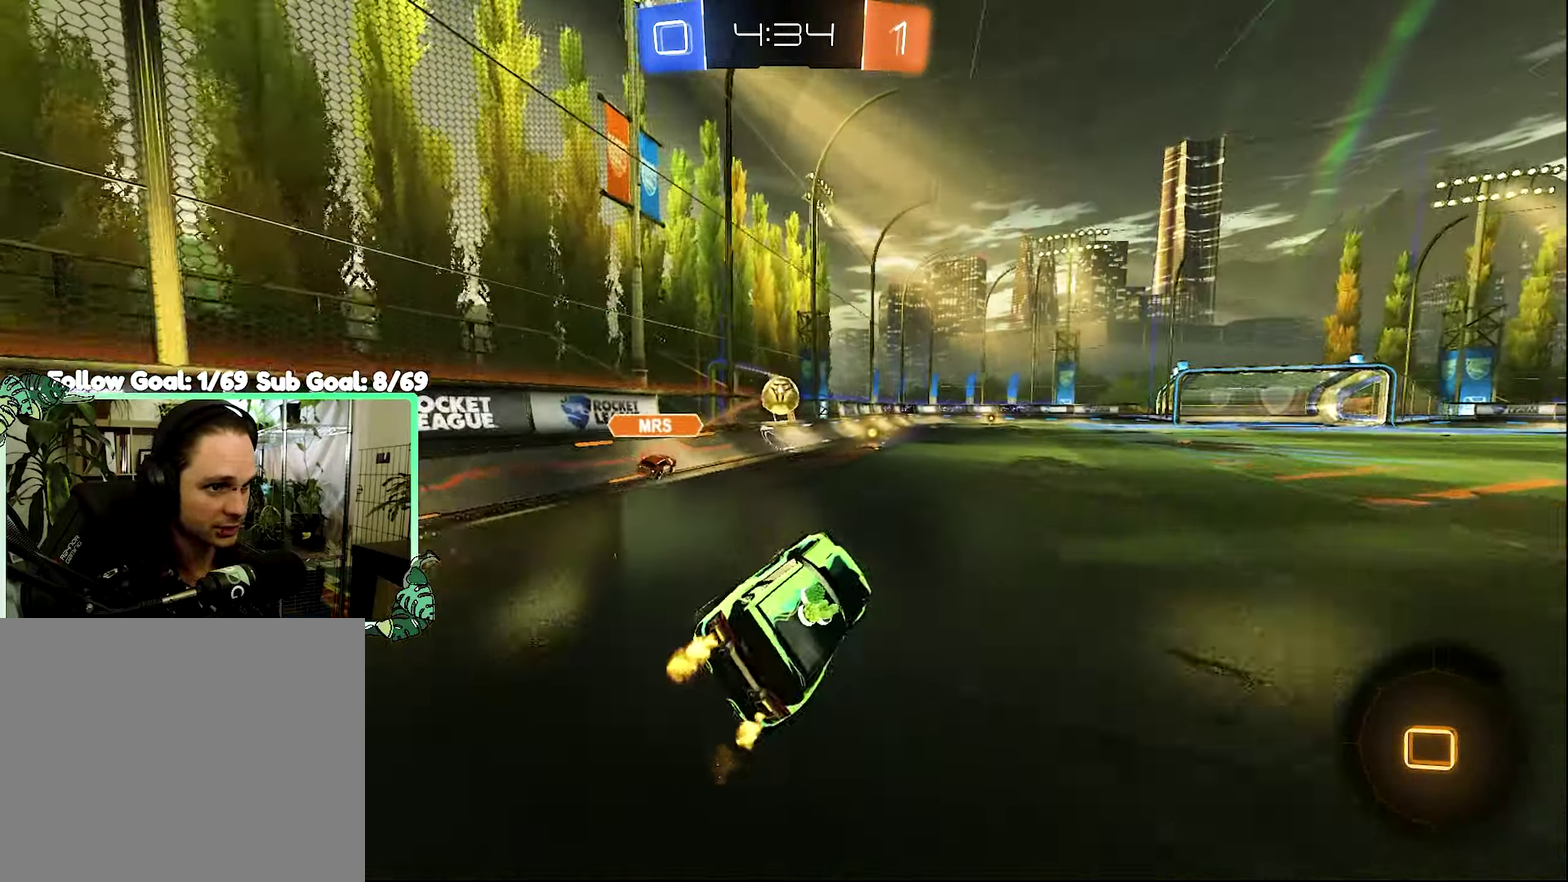
{"buttons": ["R2"], "left_stick": "center", "right_stick": "center", "events": [[367, "left_stick", "up-left"], [483, "left_stick", "center"]]}
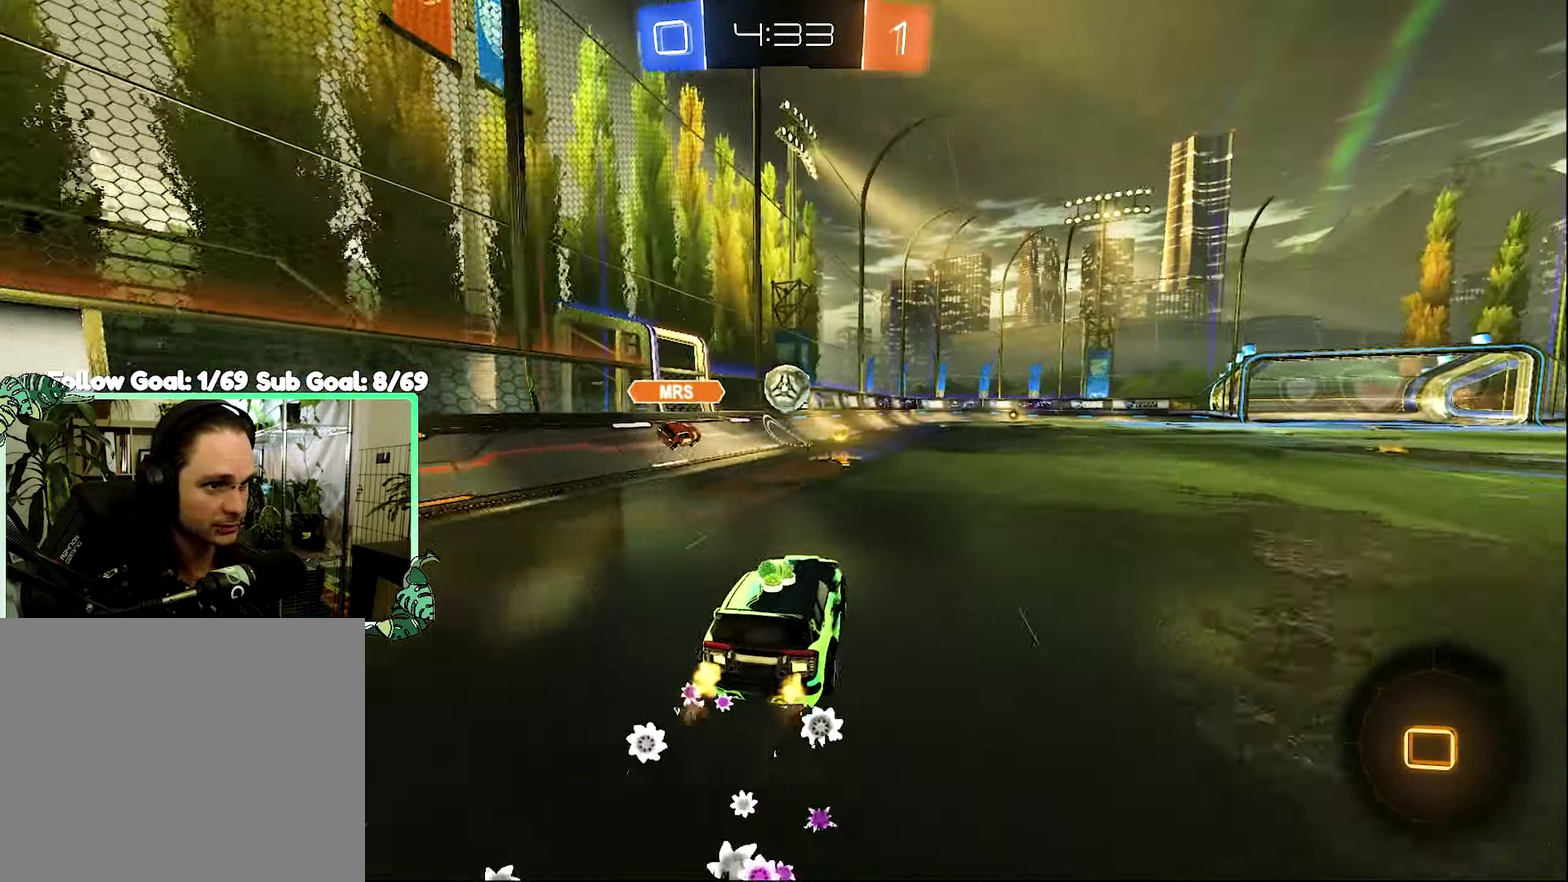
{"buttons": ["B", "R2"], "left_stick": "right", "right_stick": "center", "events": [[233, "left_stick", "right"], [383, "B", "down"]]}
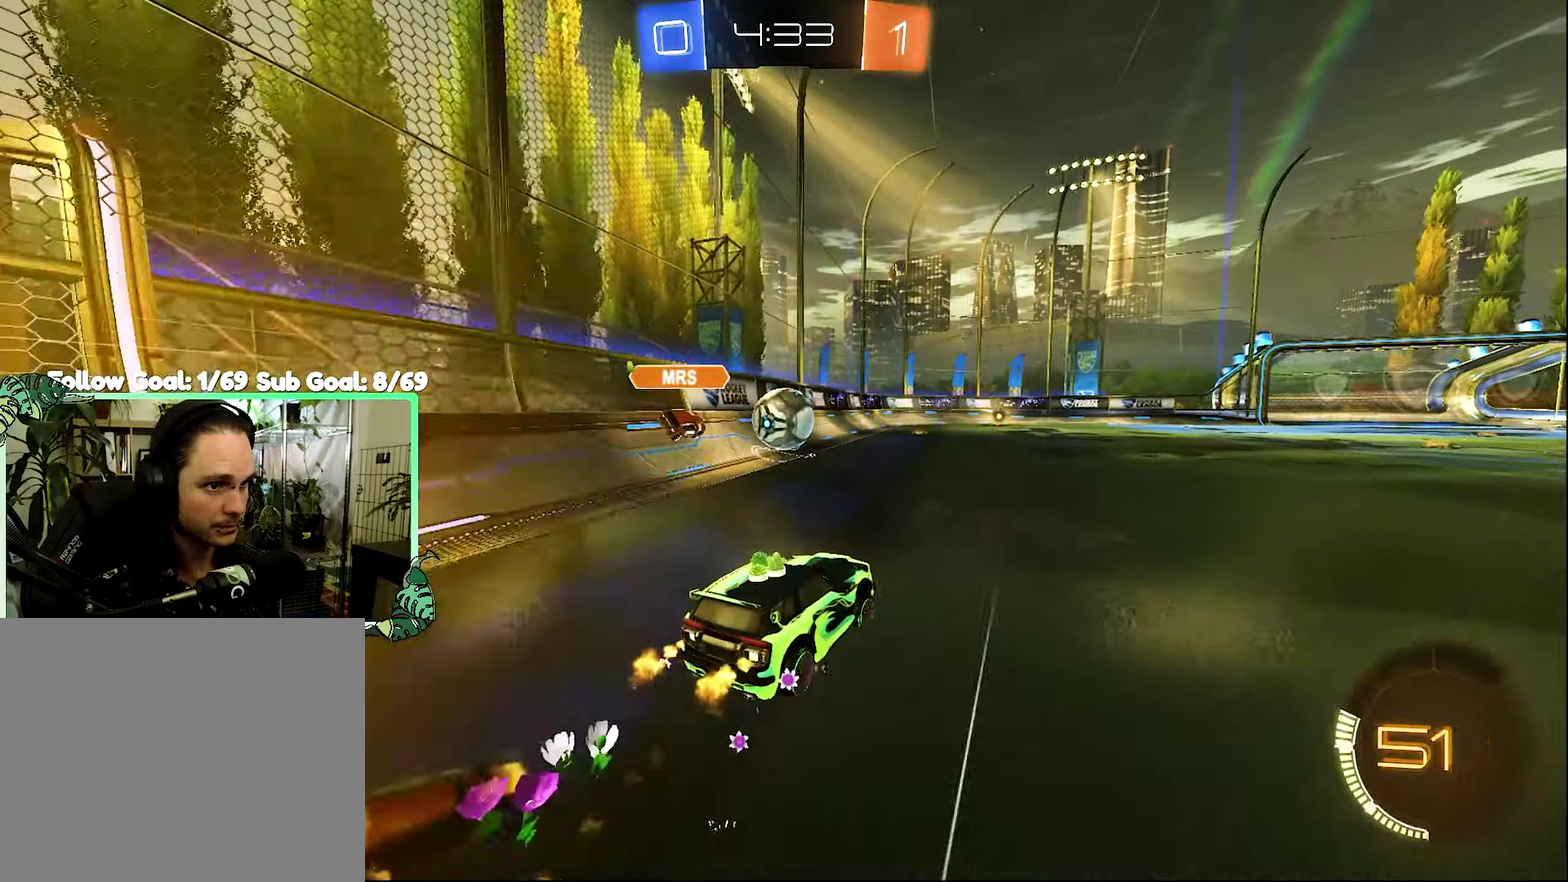
{"buttons": ["R2"], "left_stick": "center", "right_stick": "center", "events": [[167, "left_stick", "center"], [467, "B", "up"]]}
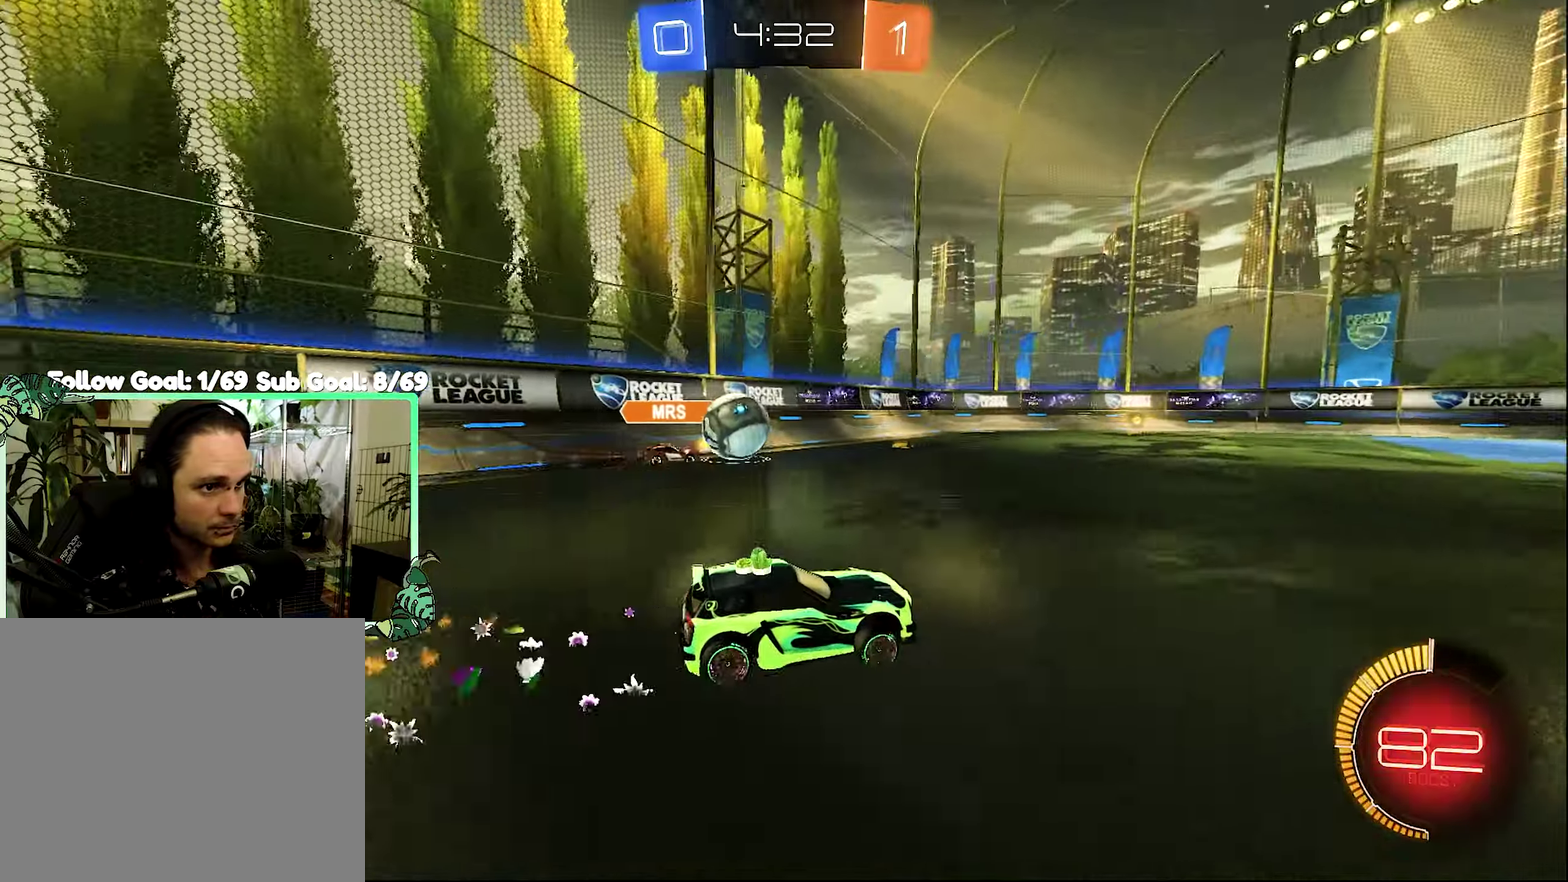
{"buttons": ["R2"], "left_stick": "center", "right_stick": "center", "events": [[17, "left_stick", "left"], [200, "left_stick", "center"], [300, "B", "down"], [484, "B", "up"]]}
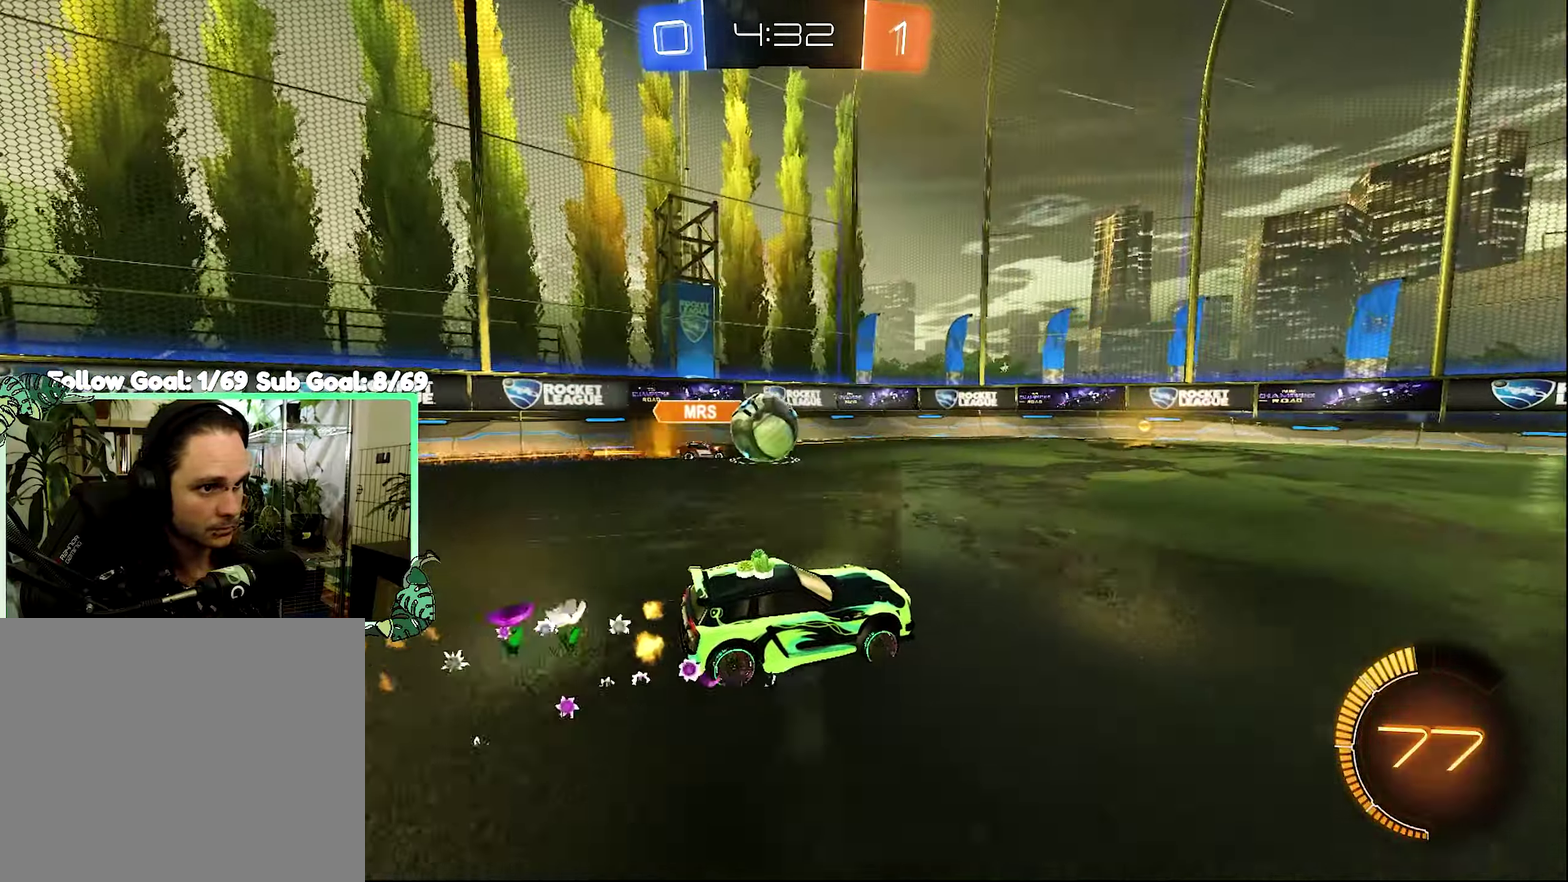
{"buttons": [], "left_stick": "down-left", "right_stick": "center", "events": [[134, "left_stick", "down-left"], [334, "R2", "up"]]}
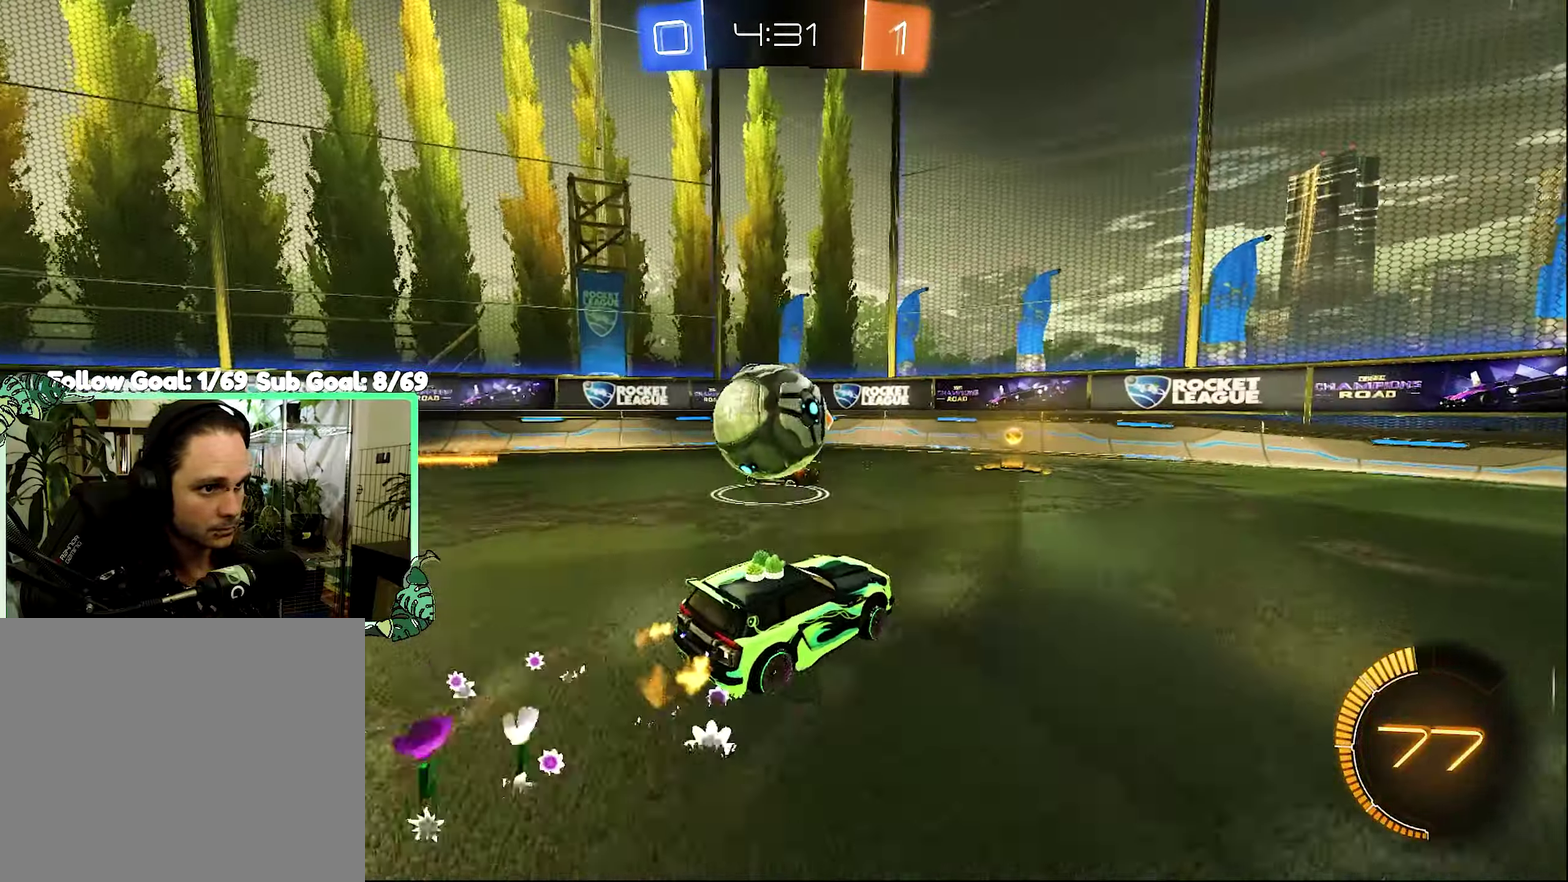
{"buttons": [], "left_stick": "down-left", "right_stick": "center", "events": [[67, "A", "down"], [67, "R2", "down"], [134, "R2", "up"], [184, "A", "up"], [200, "left_stick", "center"], [400, "left_stick", "down-left"]]}
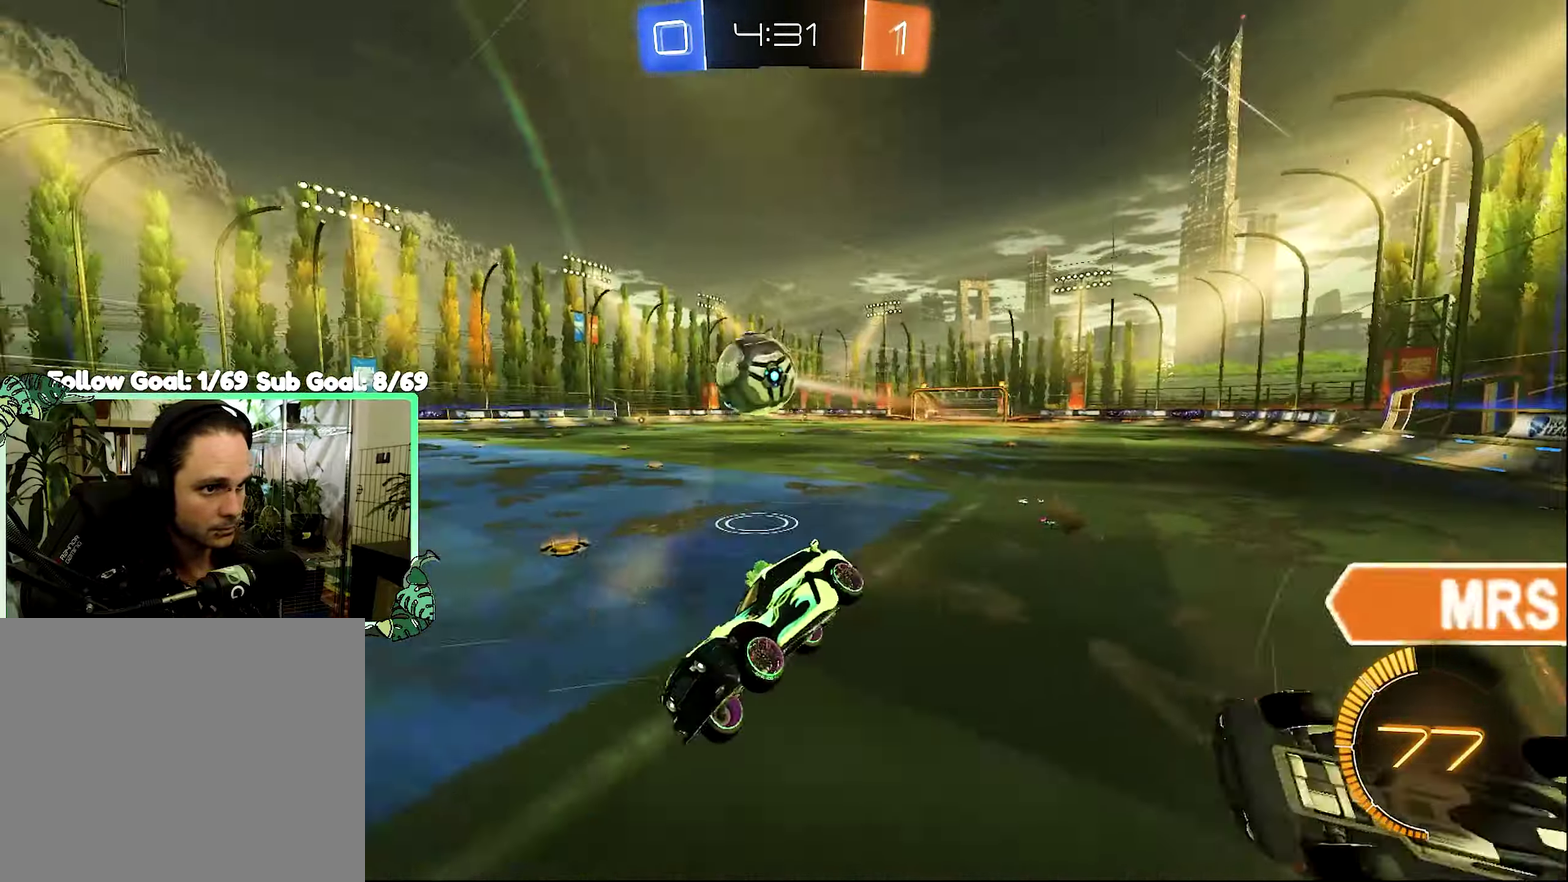
{"buttons": ["B", "R2"], "left_stick": "down-left", "right_stick": "center", "events": [[100, "left_stick", "right"], [134, "R1", "down"], [300, "left_stick", "down"], [350, "B", "down"], [400, "R2", "down"], [434, "R1", "up"], [467, "left_stick", "down-left"]]}
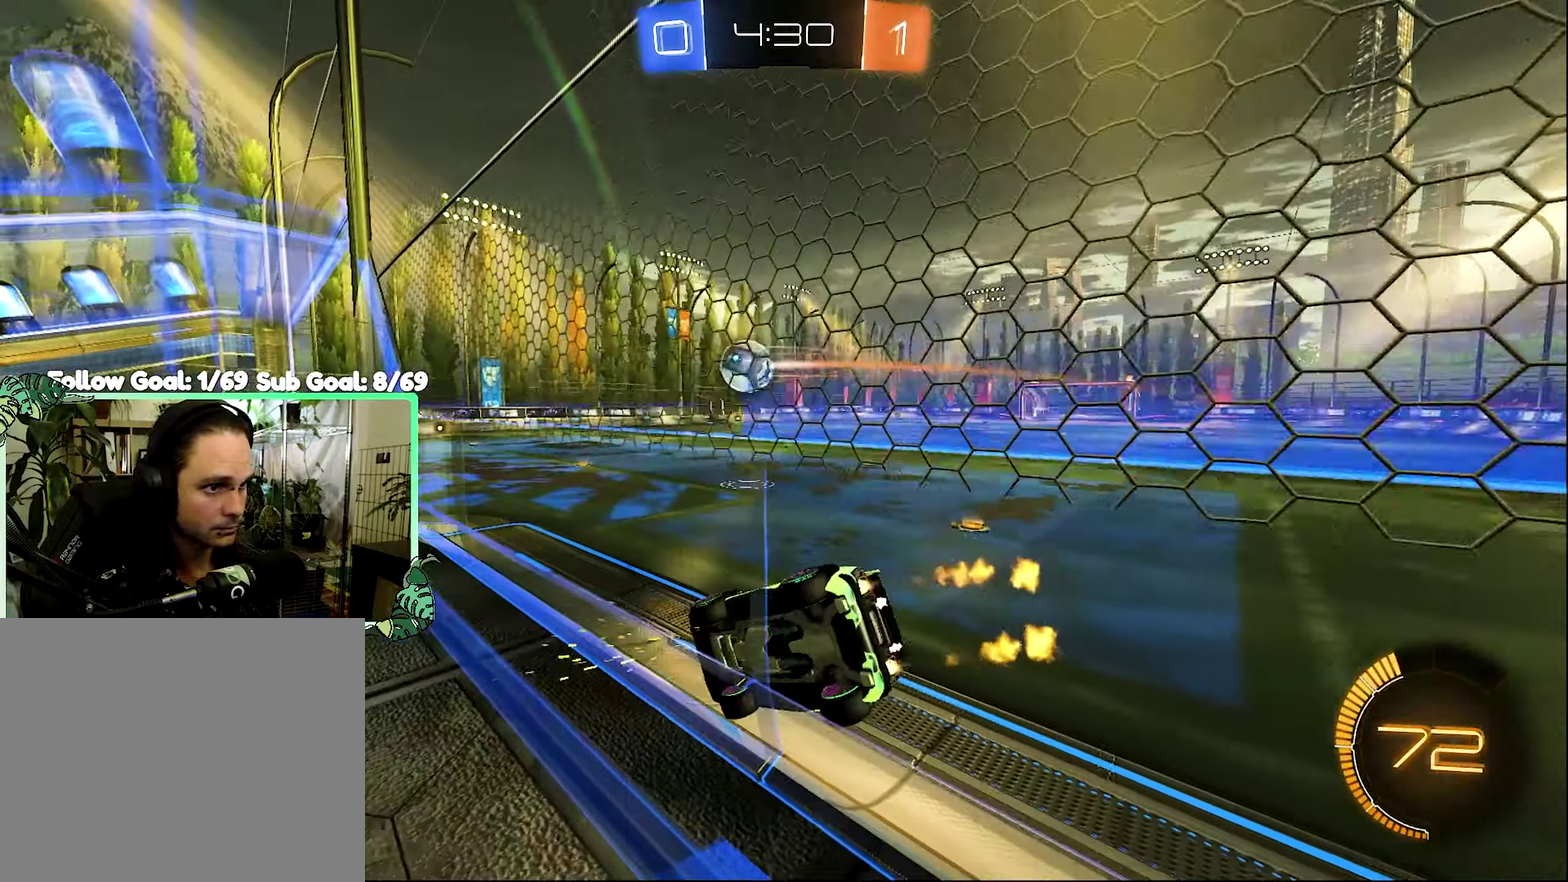
{"buttons": ["B", "R2"], "left_stick": "center", "right_stick": "center", "events": [[17, "left_stick", "center"], [200, "left_stick", "left"], [334, "left_stick", "center"]]}
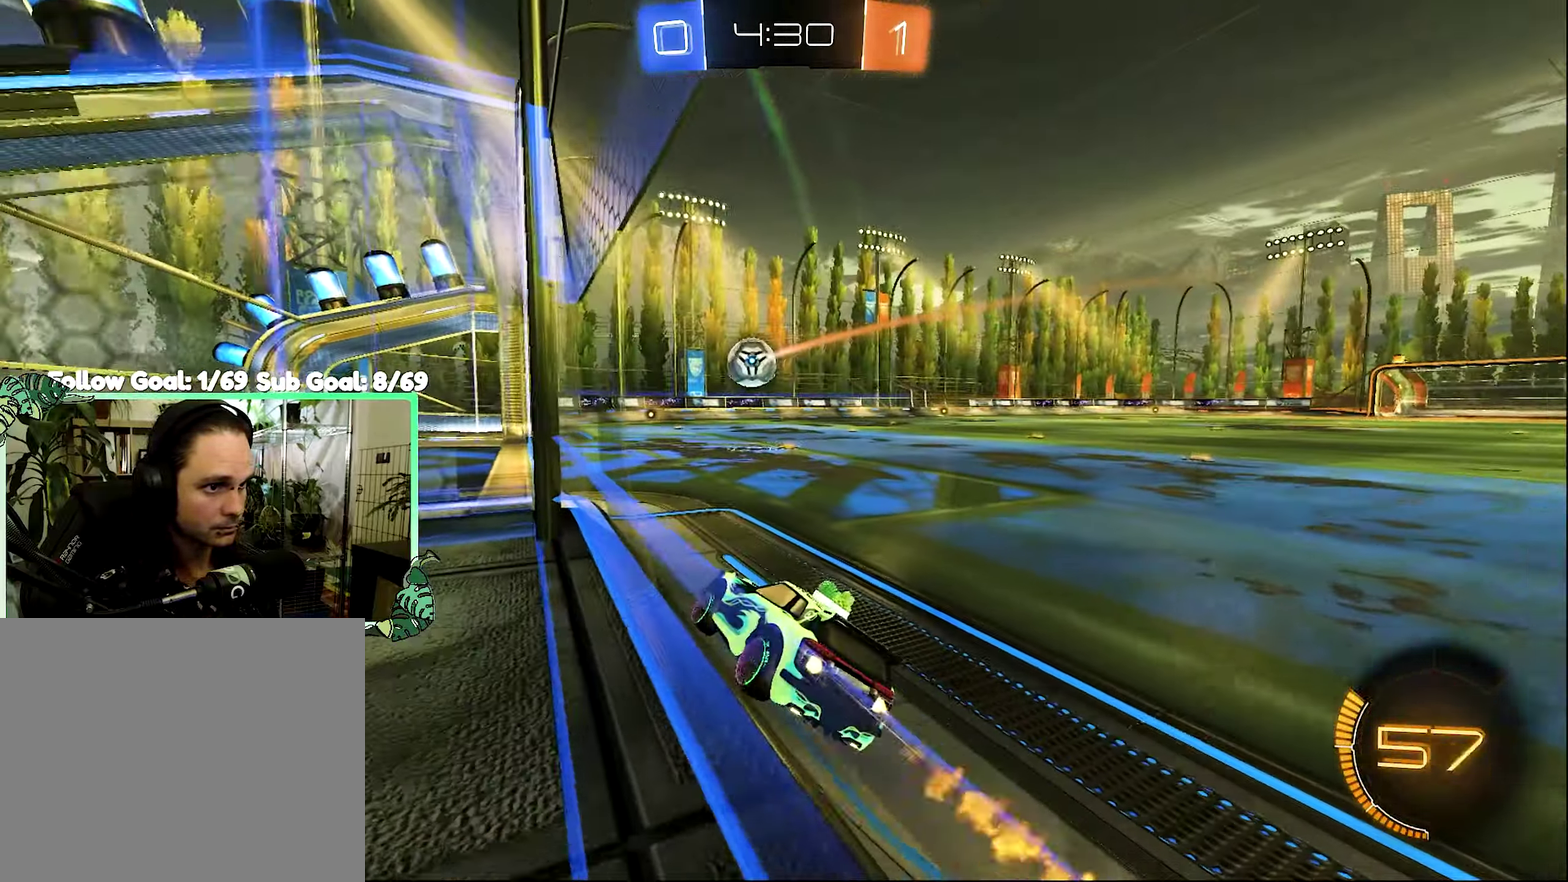
{"buttons": ["A", "L1", "R2"], "left_stick": "up", "right_stick": "center", "events": [[67, "left_stick", "right"], [300, "left_stick", "up-right"], [350, "A", "down"], [350, "left_stick", "up"], [367, "L1", "down"], [434, "A", "up"], [434, "B", "up"], [500, "A", "down"]]}
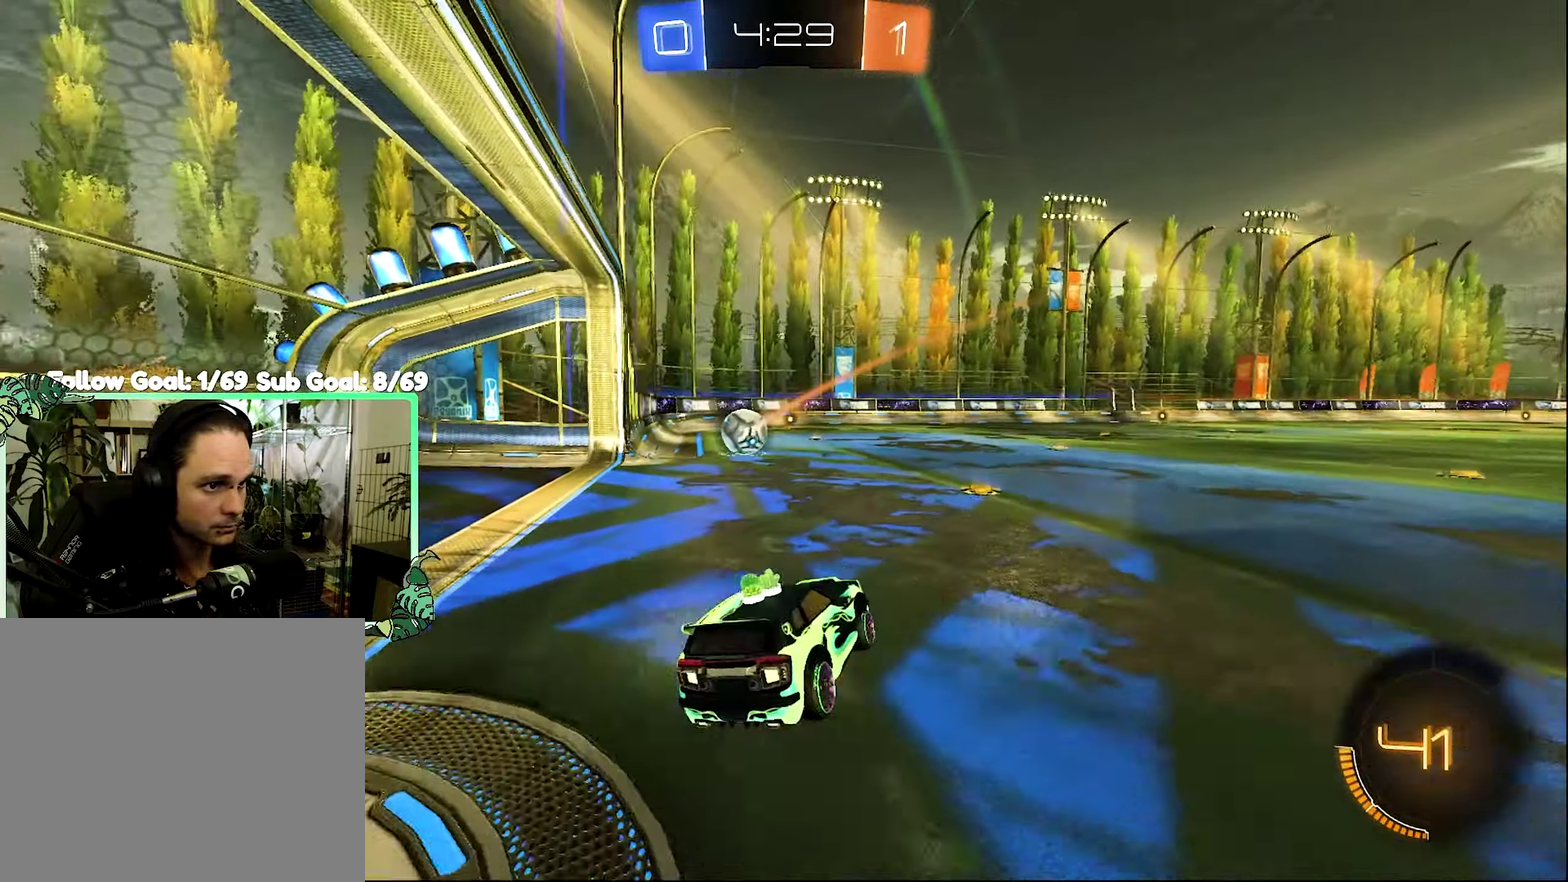
{"buttons": ["L1", "R2"], "left_stick": "down-left", "right_stick": "center", "events": [[34, "B", "down"], [100, "A", "up"], [100, "Y", "down"], [100, "left_stick", "down"], [200, "Y", "up"], [200, "left_stick", "down-left"], [300, "B", "up"]]}
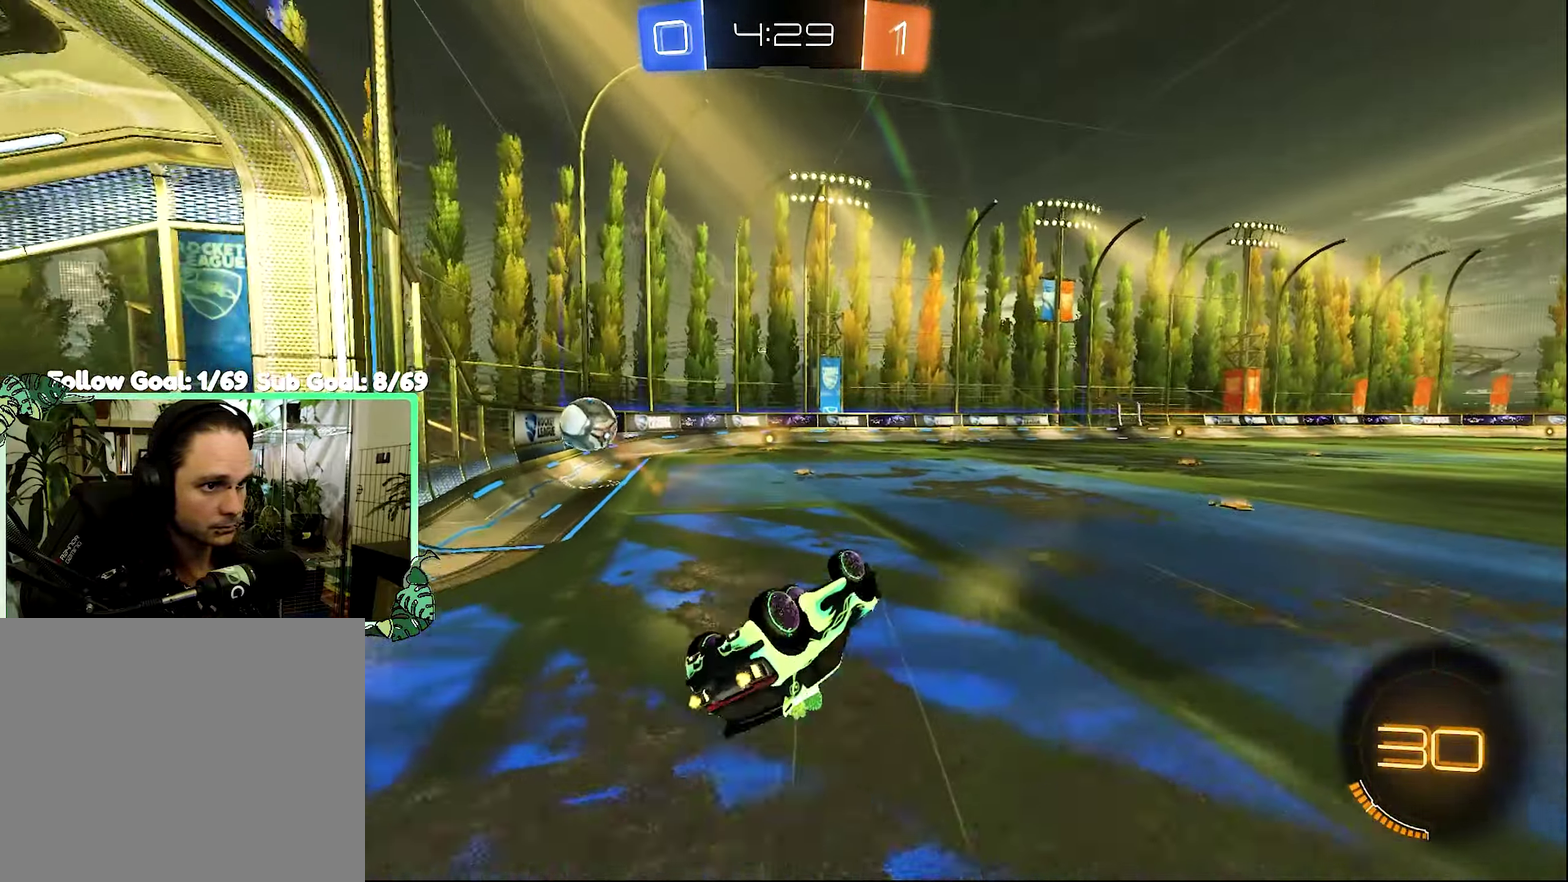
{"buttons": ["R2"], "left_stick": "center", "right_stick": "center", "events": [[234, "L1", "up"], [234, "left_stick", "center"]]}